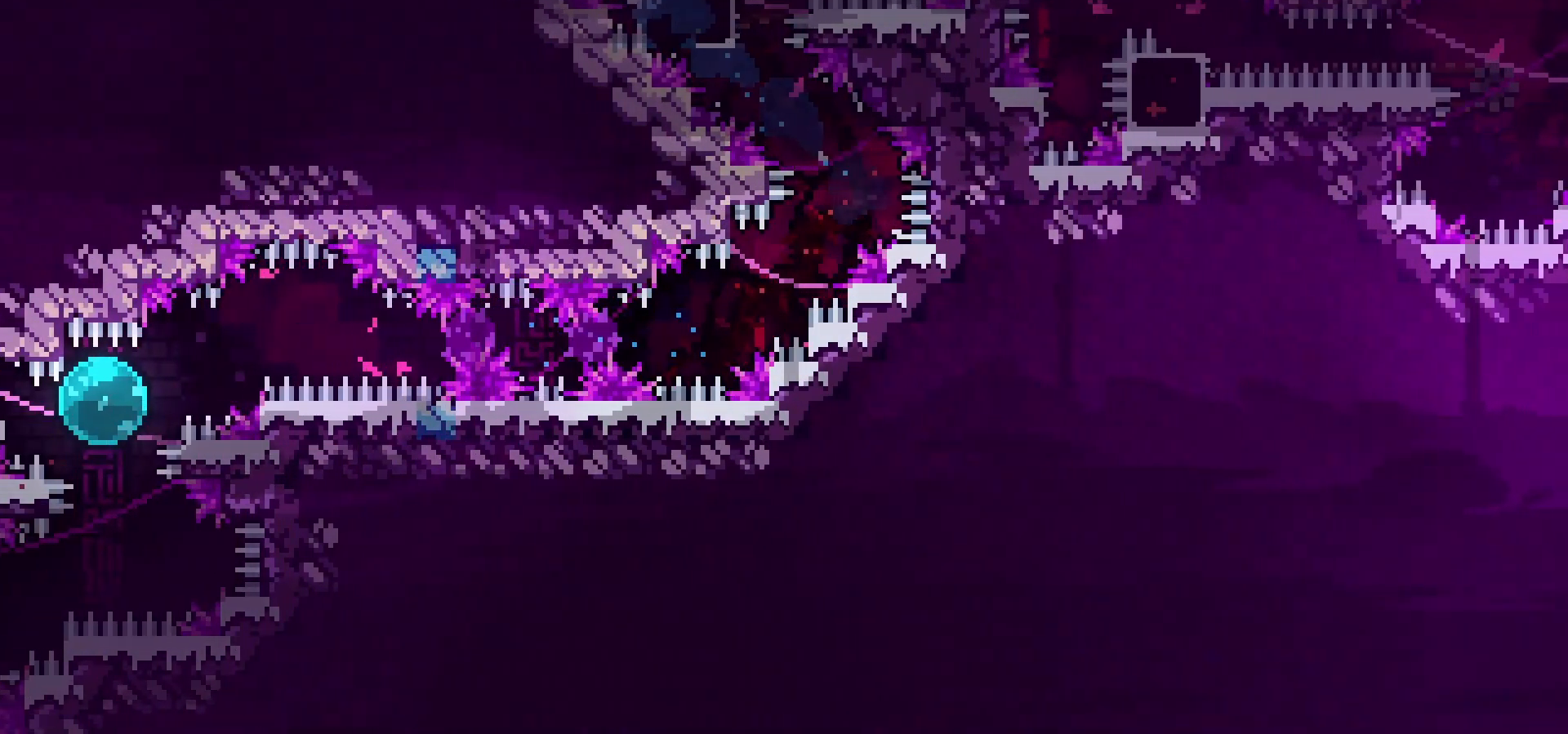
Gameplay with keyboard; each line is a JSON object with the keys held at the frame after it. "events" lists presses ("down") and releases ("up") of "dash", "down", "grab", "jump", "left", "menu", "right" and "up" between this image and that frame as [ms after this image, input, new state], when the widget could be followed in between. No other keys are recorded. Mouse input is not recorded. Key names are as the overlay labels them; some are game actions (e.g. jump) rather than physical keys.
{"keys": ["grab"], "events": [[167, "right", "up"]]}
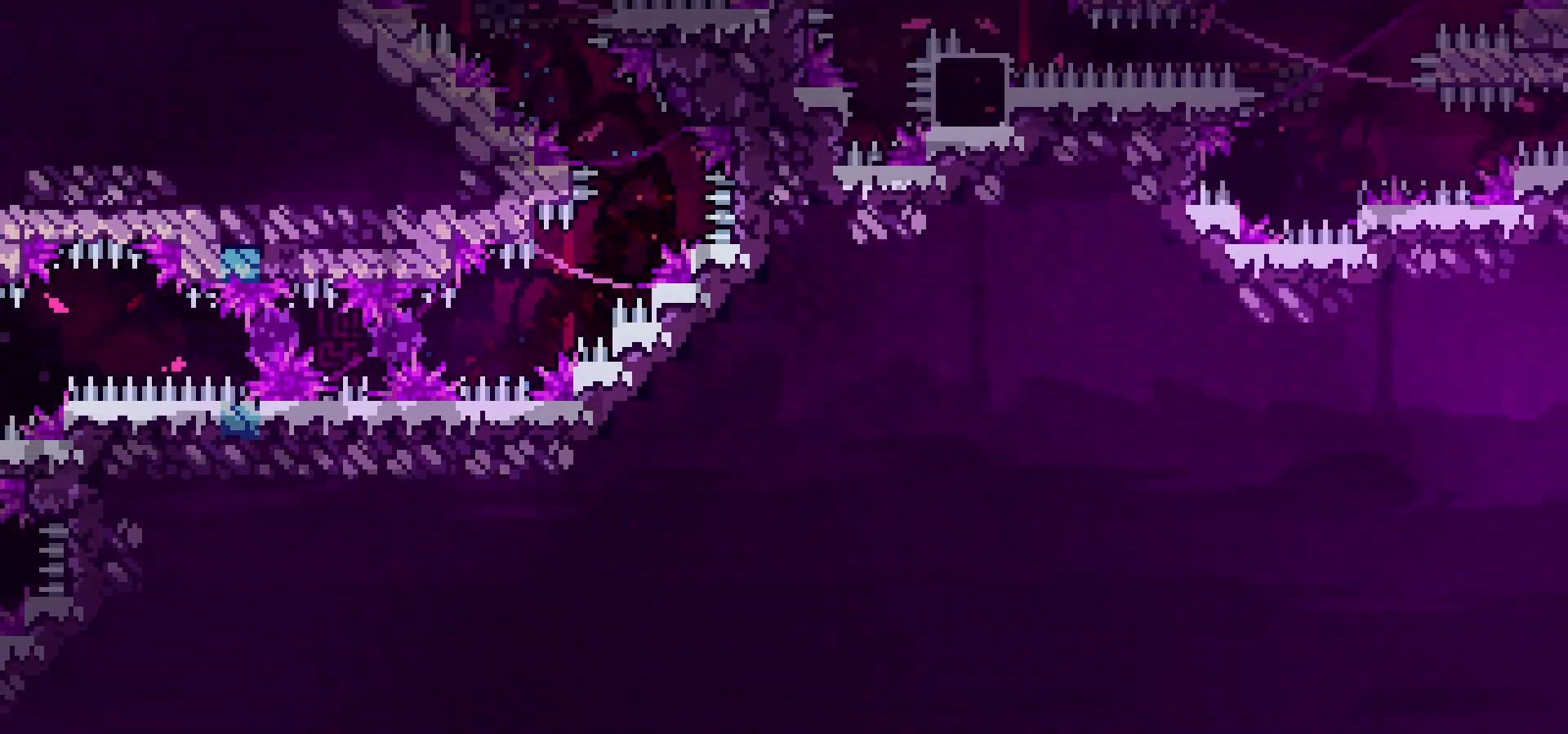
{"keys": [], "events": [[350, "grab", "up"]]}
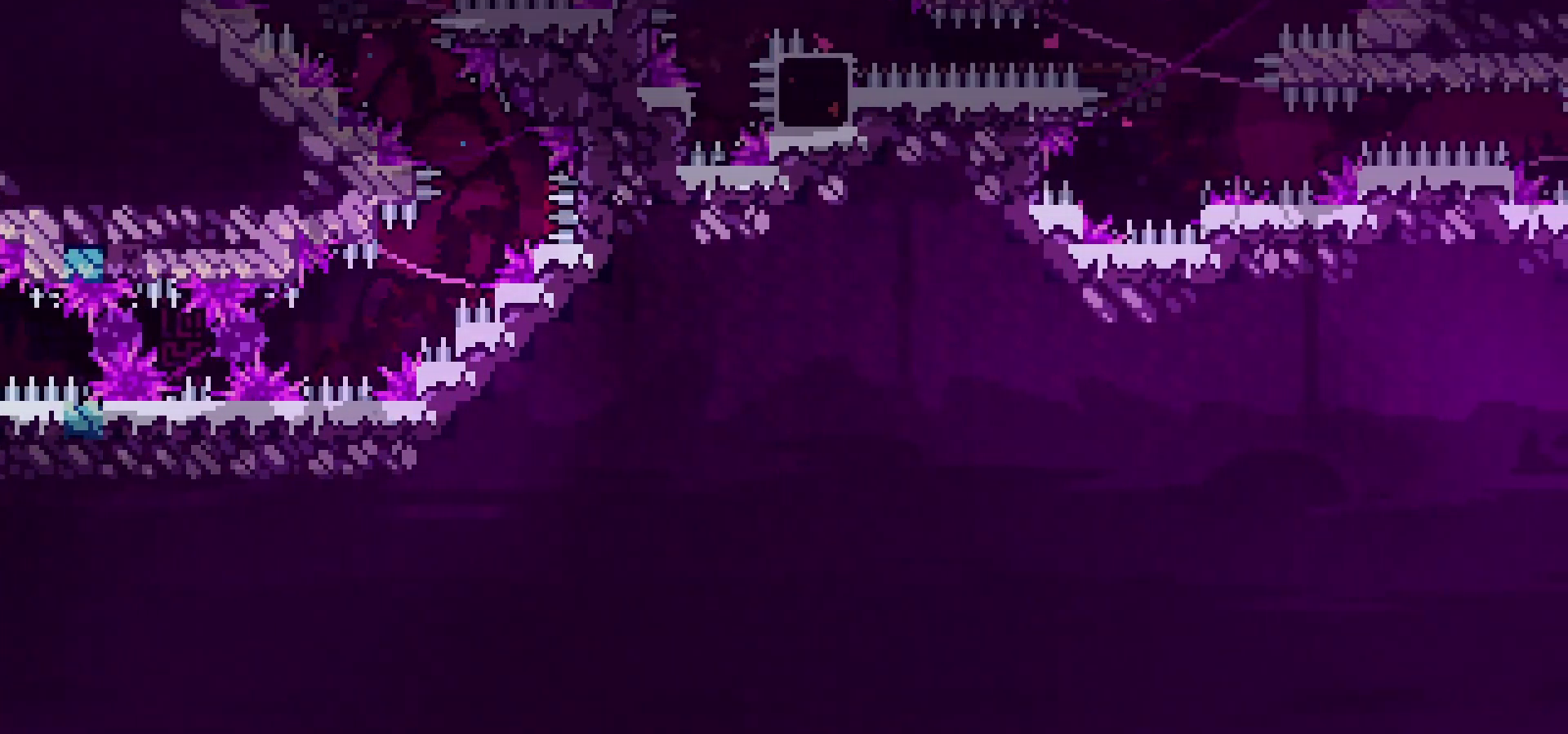
{"keys": ["grab"], "events": [[167, "grab", "down"], [167, "up", "down"], [183, "left", "down"], [433, "left", "up"], [433, "up", "up"]]}
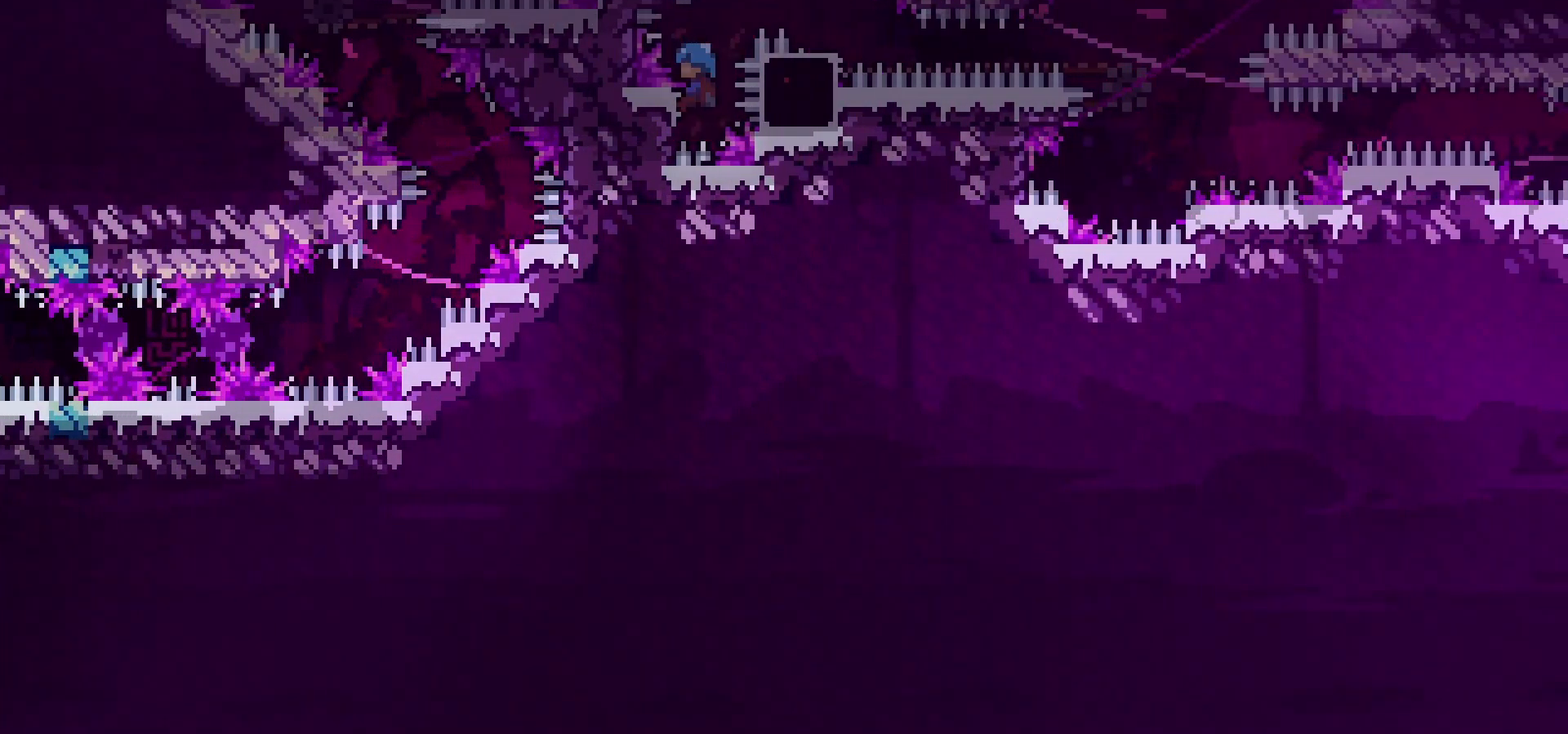
{"keys": ["down", "jump"], "events": [[117, "jump", "down"], [167, "right", "down"], [483, "grab", "up"], [483, "right", "up"], [500, "down", "down"]]}
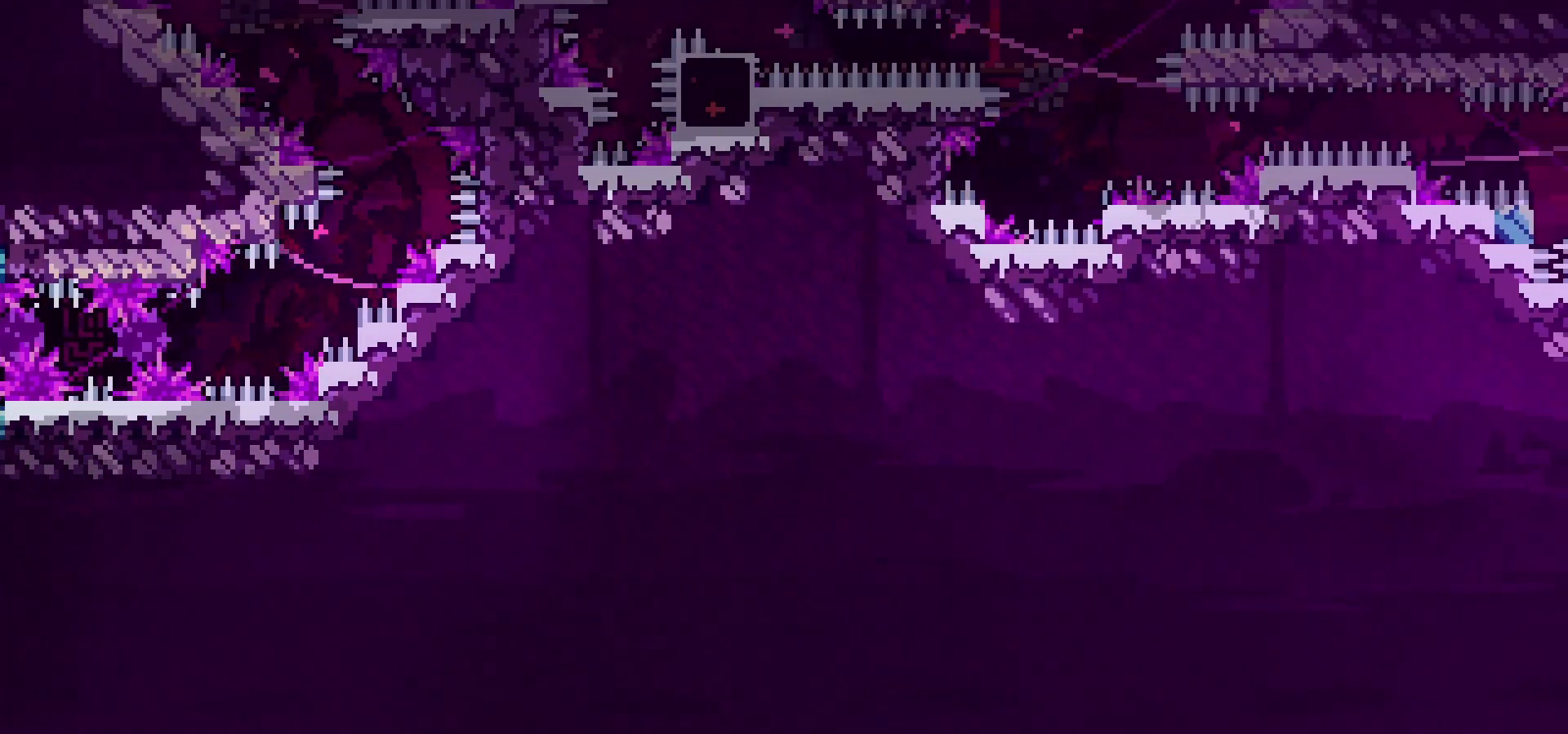
{"keys": ["down", "right"], "events": [[17, "jump", "up"], [233, "right", "down"]]}
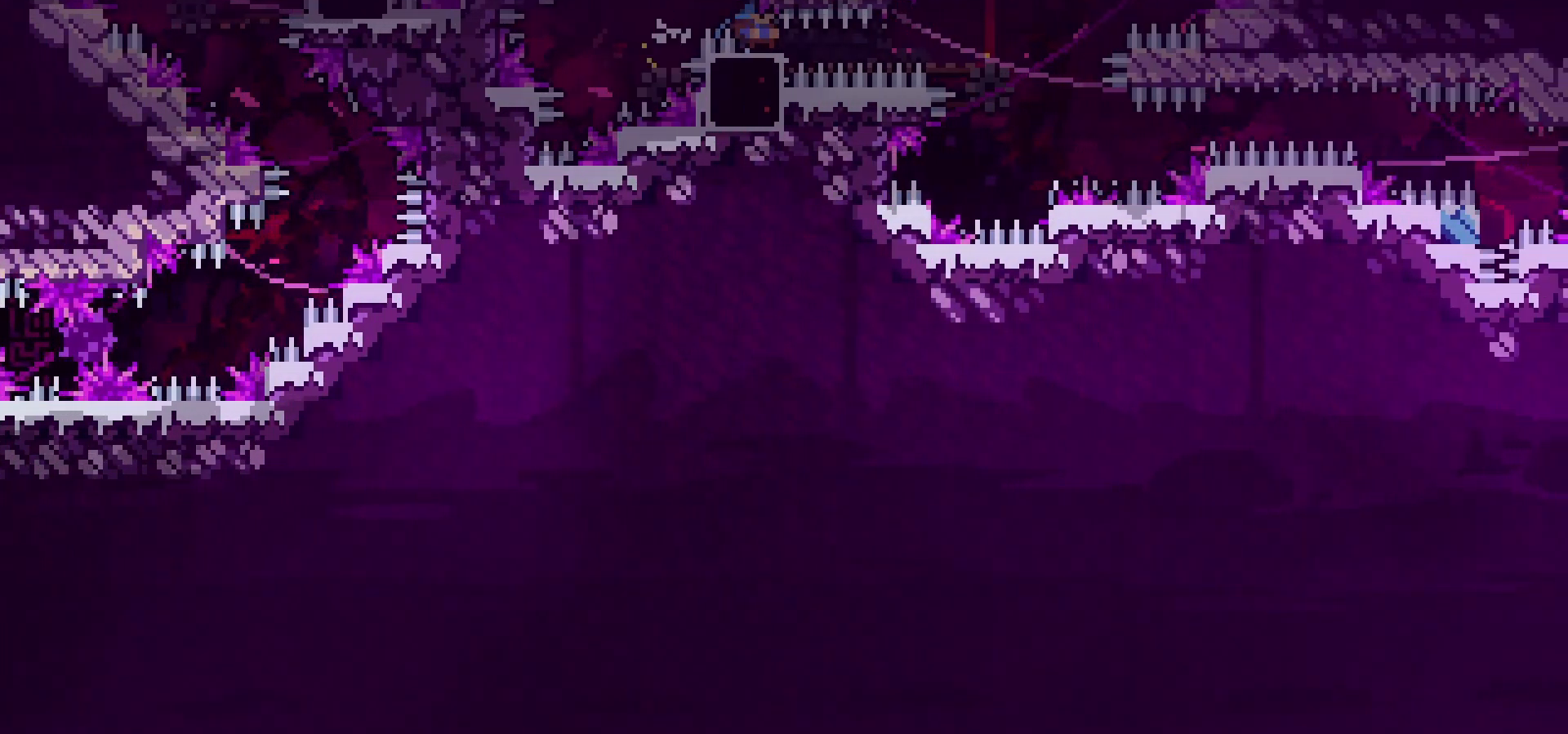
{"keys": ["dash", "down", "jump", "left"], "events": [[317, "jump", "down"], [467, "right", "up"], [483, "left", "down"], [500, "dash", "down"]]}
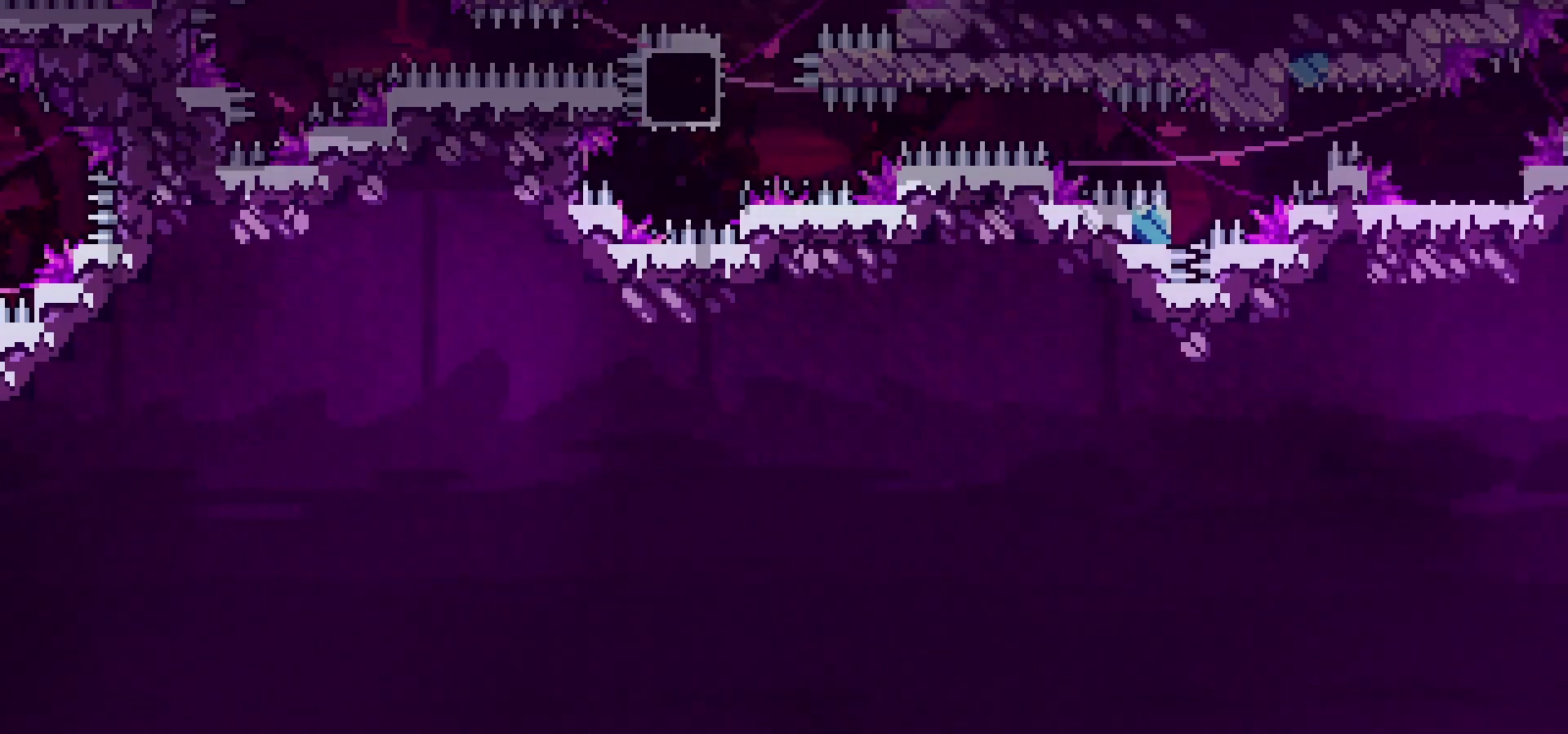
{"keys": ["grab", "jump", "right"], "events": [[200, "jump", "up"], [233, "dash", "up"], [233, "down", "up"], [233, "left", "up"], [383, "dash", "down"], [383, "grab", "down"], [383, "right", "down"], [433, "dash", "up"], [433, "jump", "down"]]}
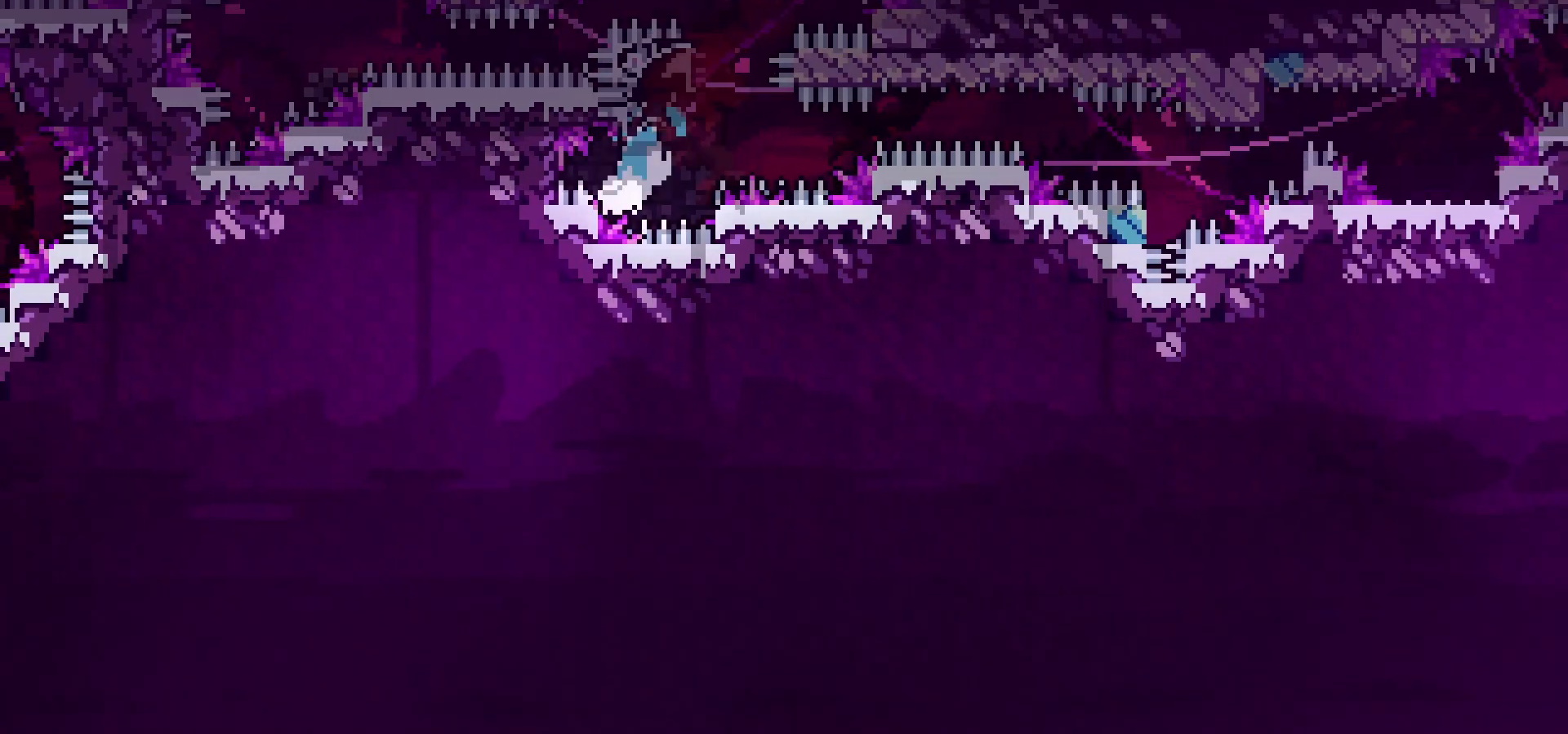
{"keys": ["grab", "jump", "right"], "events": []}
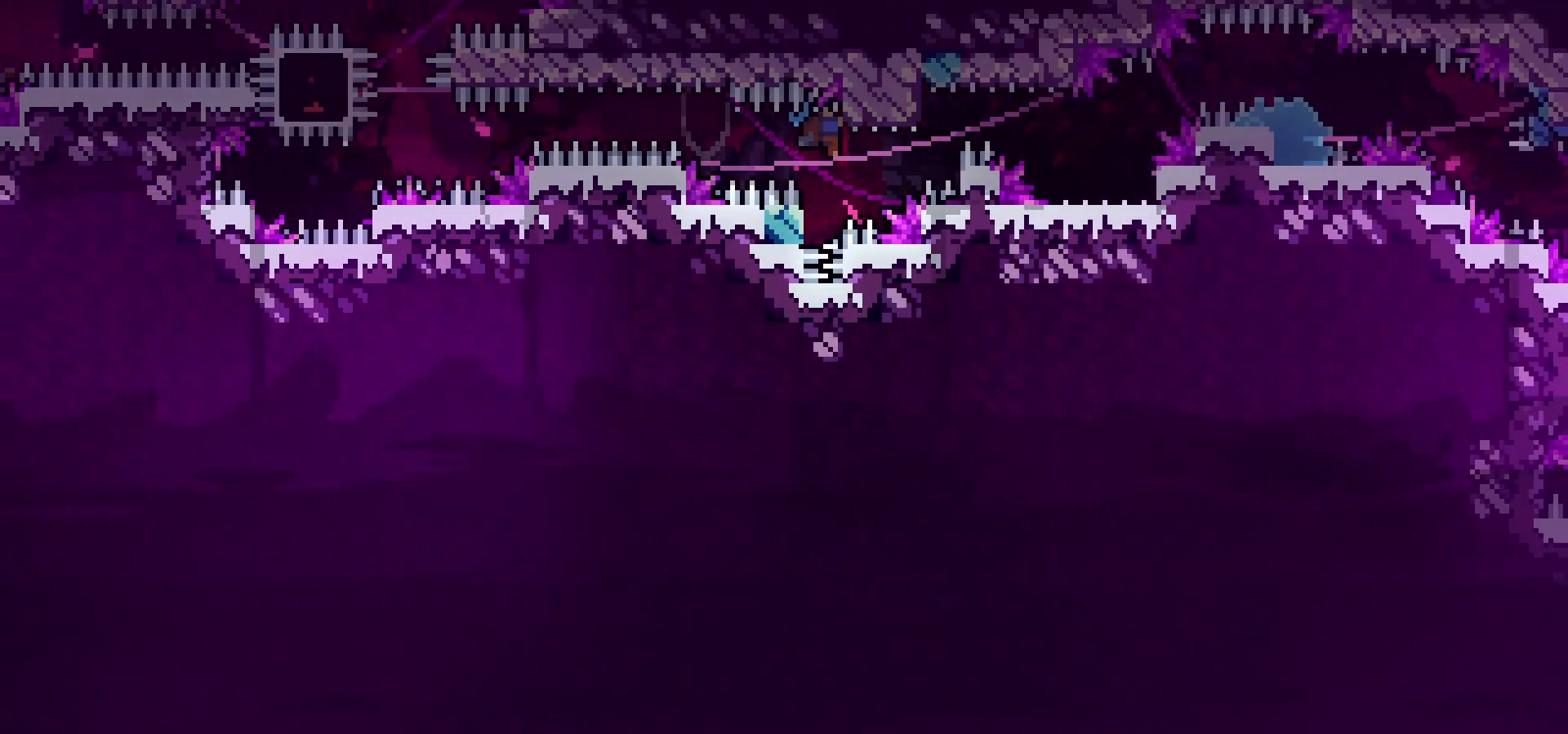
{"keys": ["grab", "left", "up"], "events": [[67, "jump", "up"], [150, "grab", "up"], [150, "right", "up"], [317, "grab", "down"], [317, "left", "down"], [333, "up", "down"]]}
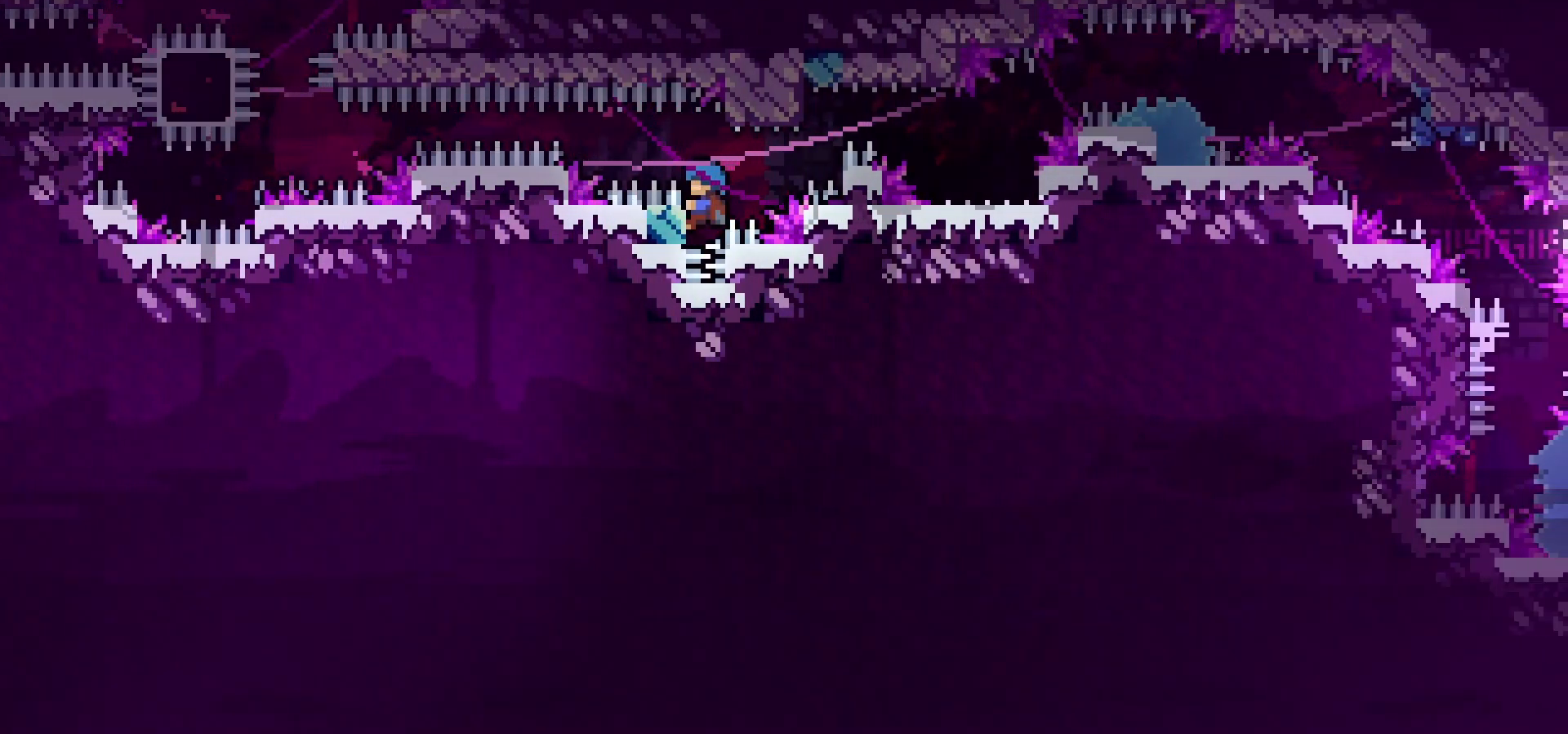
{"keys": ["grab", "jump"], "events": [[100, "up", "up"], [117, "left", "up"], [167, "jump", "down"], [167, "right", "down"], [450, "right", "up"]]}
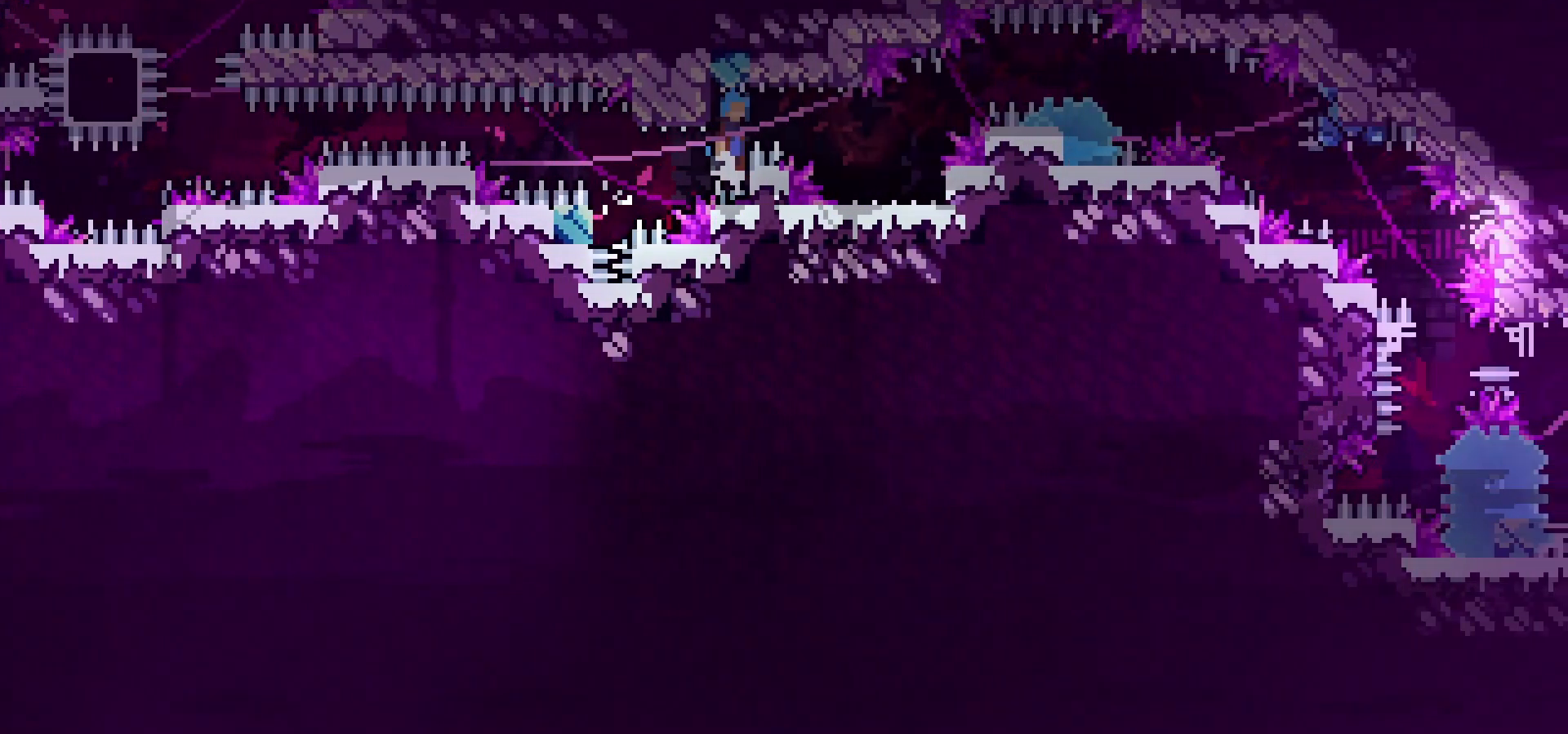
{"keys": ["grab", "right"], "events": [[133, "left", "down"], [367, "jump", "up"], [400, "left", "up"], [450, "right", "down"]]}
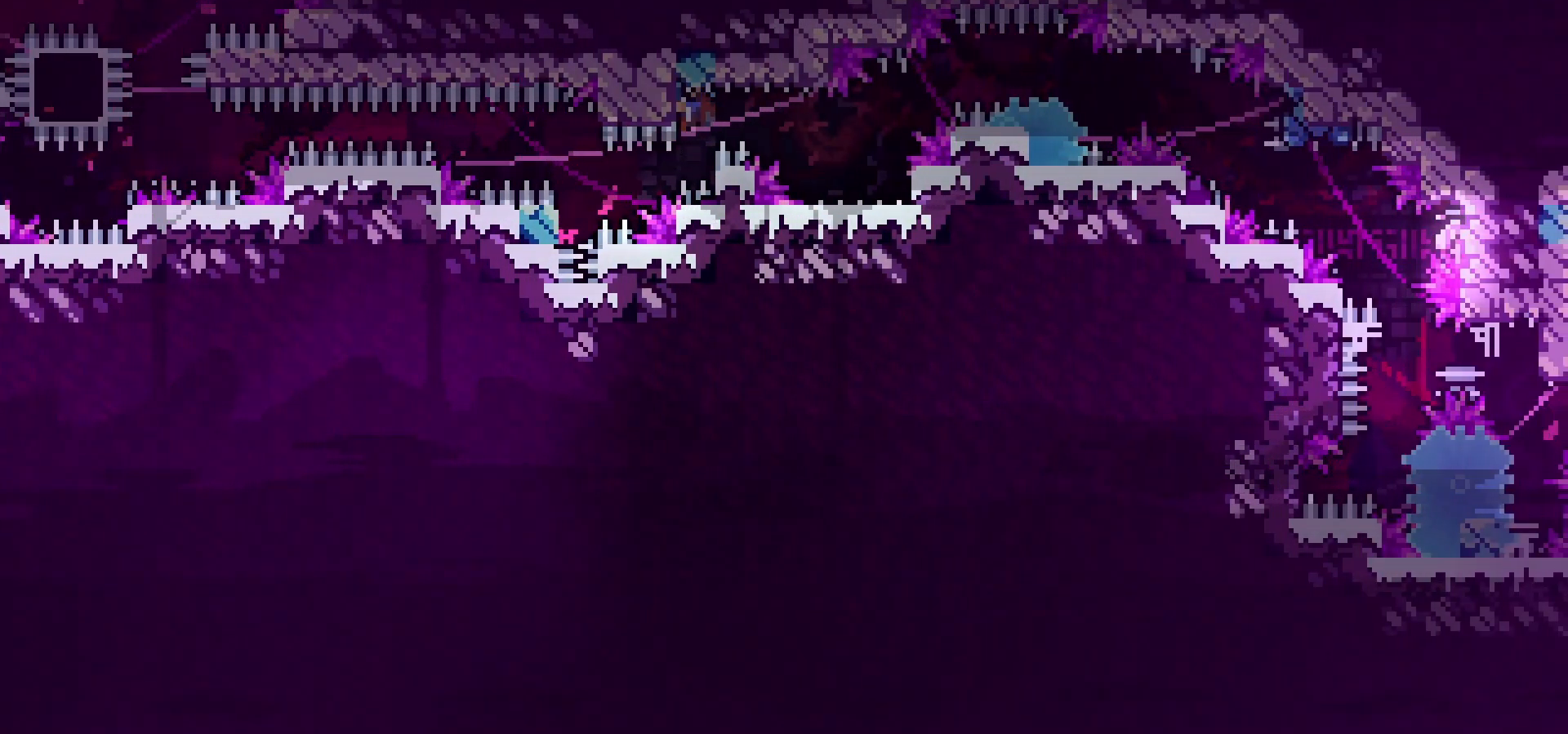
{"keys": ["down", "grab", "jump", "right"], "events": [[183, "jump", "down"], [417, "down", "down"]]}
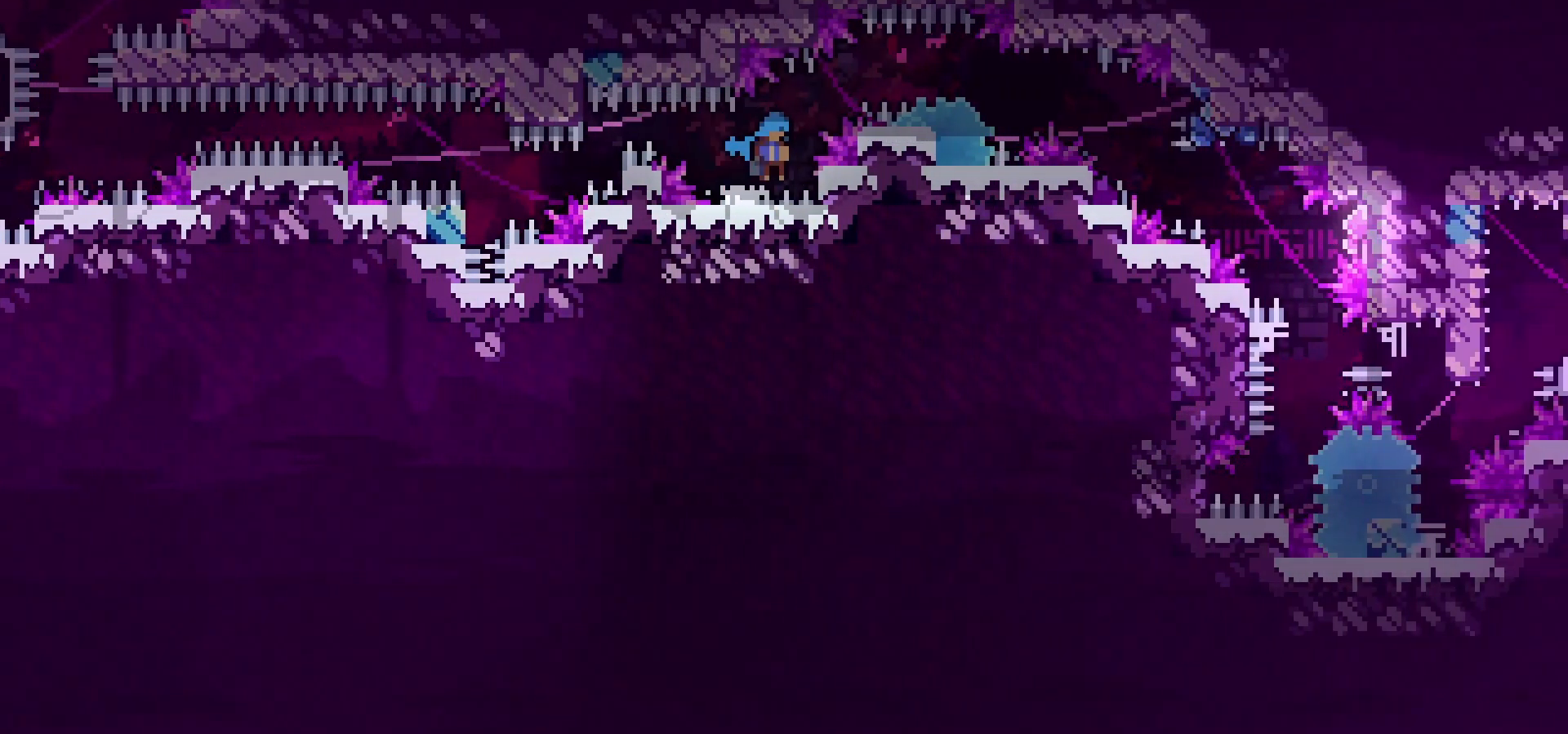
{"keys": ["down", "grab", "jump", "right"], "events": []}
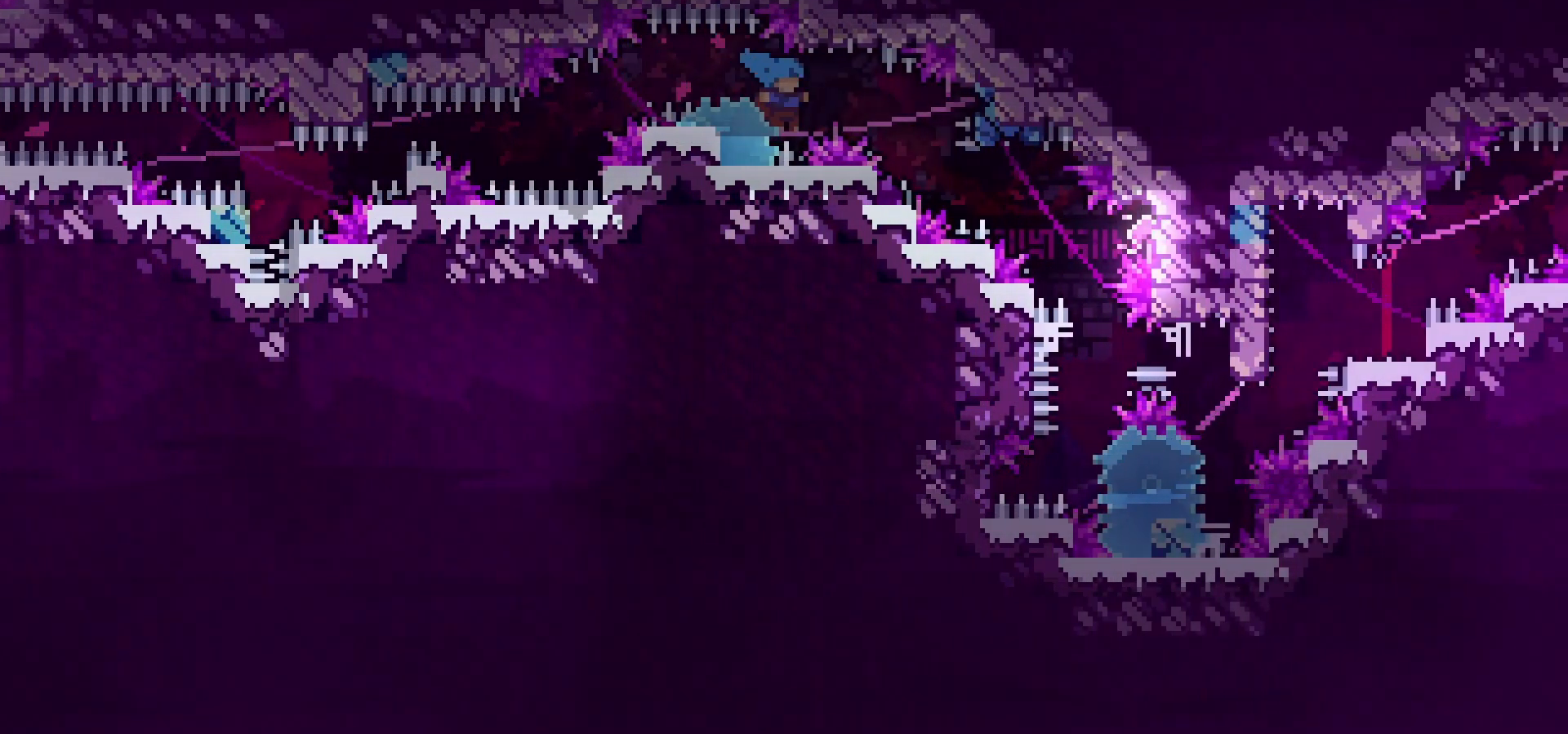
{"keys": ["down", "grab", "jump", "right"], "events": []}
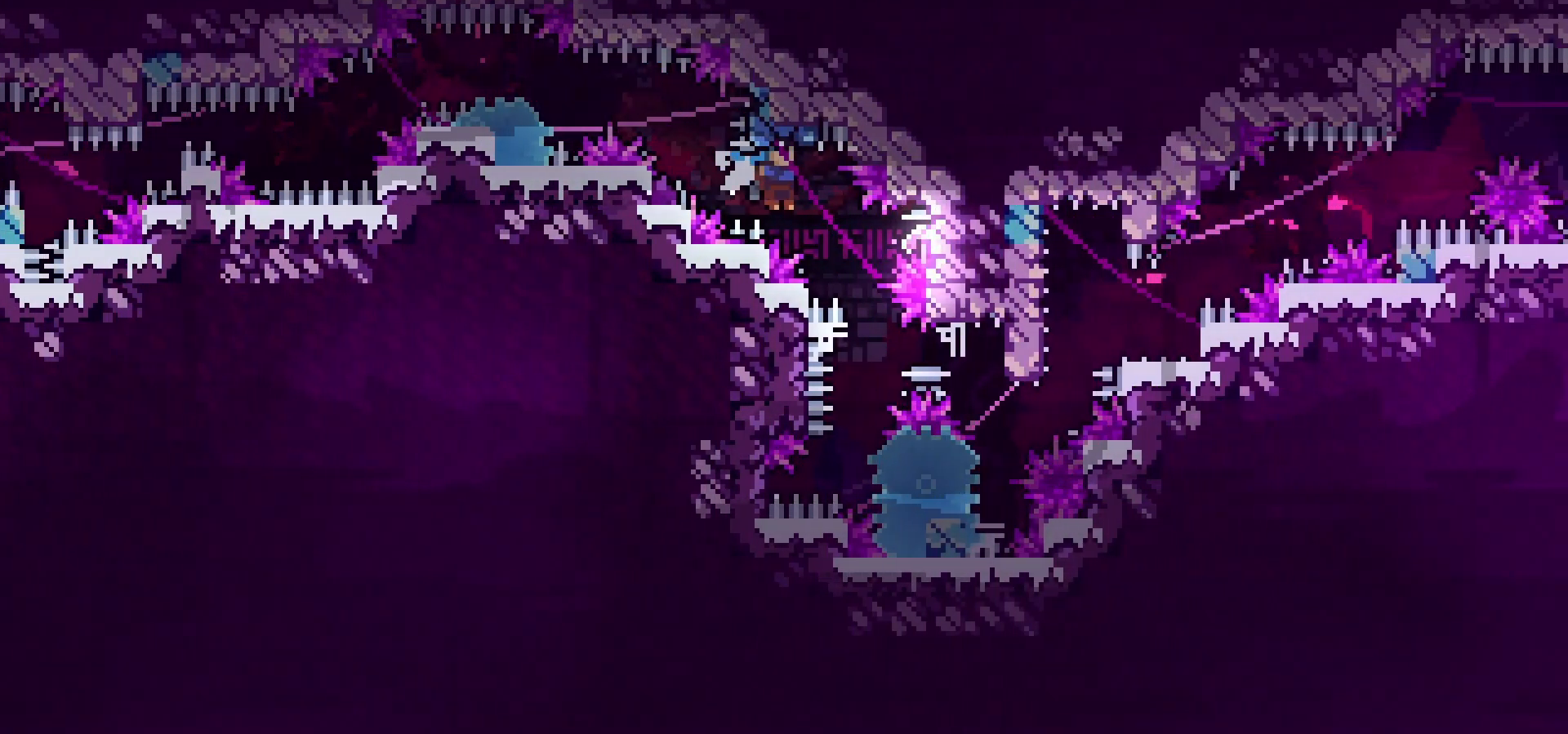
{"keys": ["grab", "jump"], "events": [[200, "right", "up"], [217, "dash", "down"], [383, "dash", "up"], [433, "down", "up"]]}
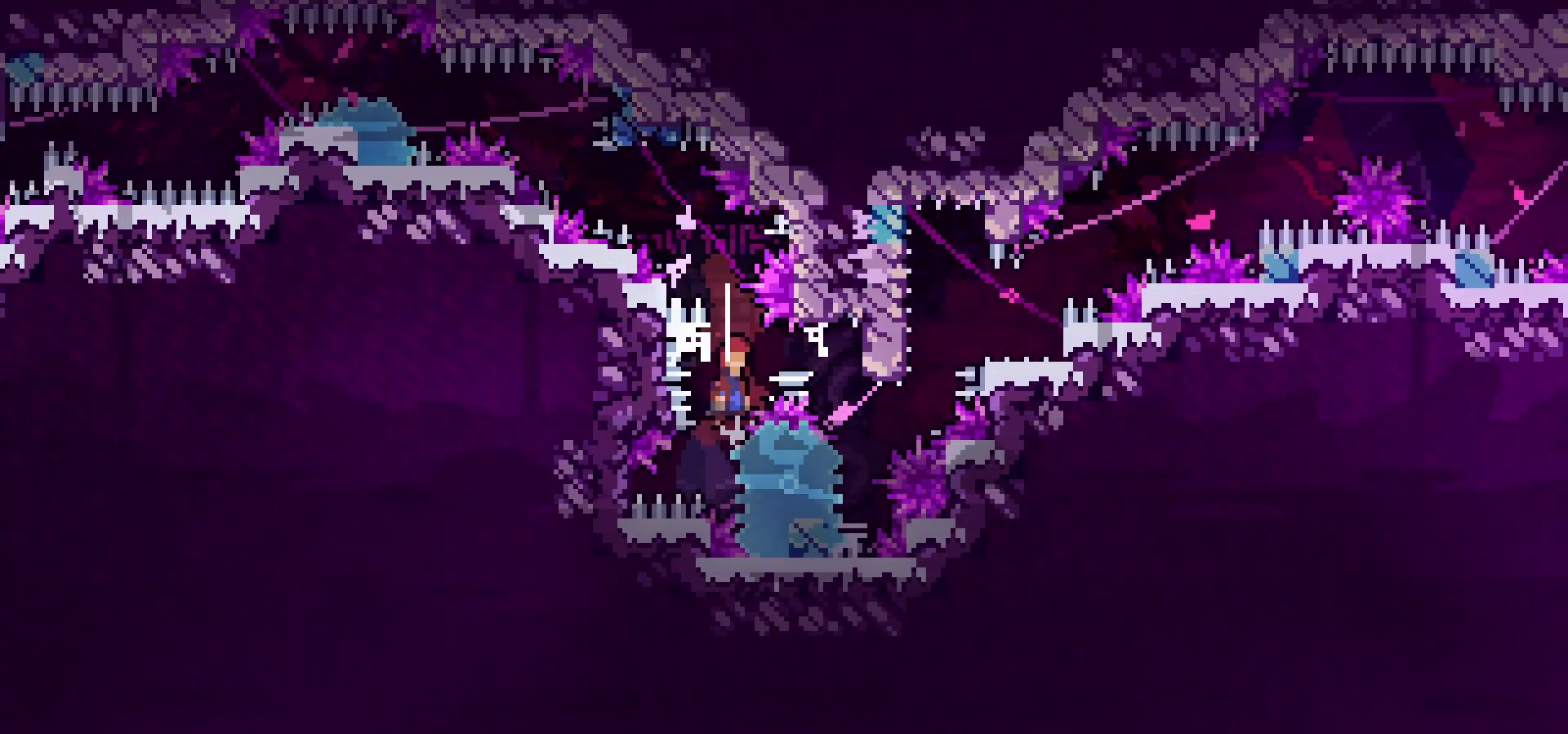
{"keys": ["grab", "jump", "right"], "events": [[433, "right", "down"]]}
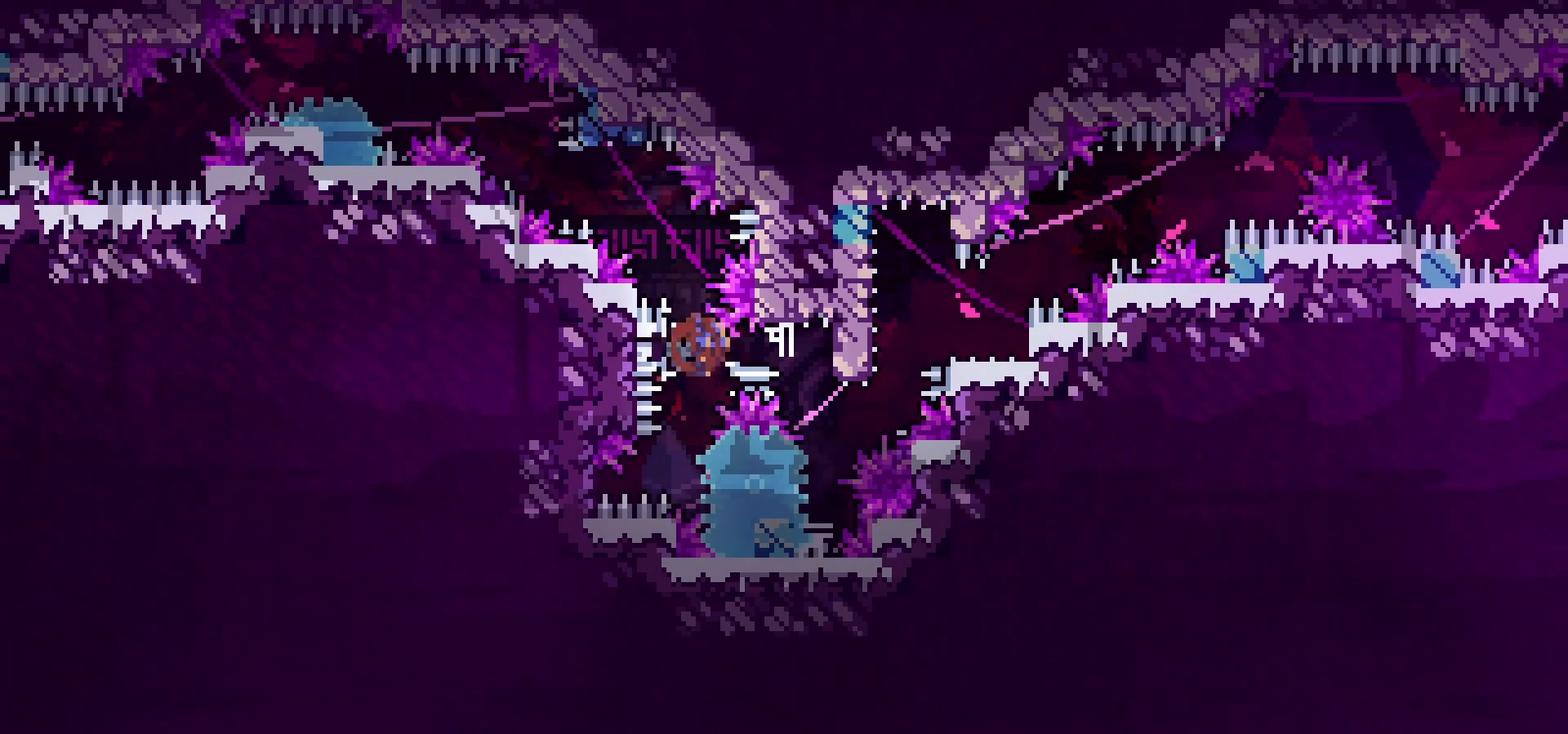
{"keys": ["grab"], "events": [[67, "right", "up"], [133, "left", "down"], [317, "left", "up"], [333, "jump", "up"]]}
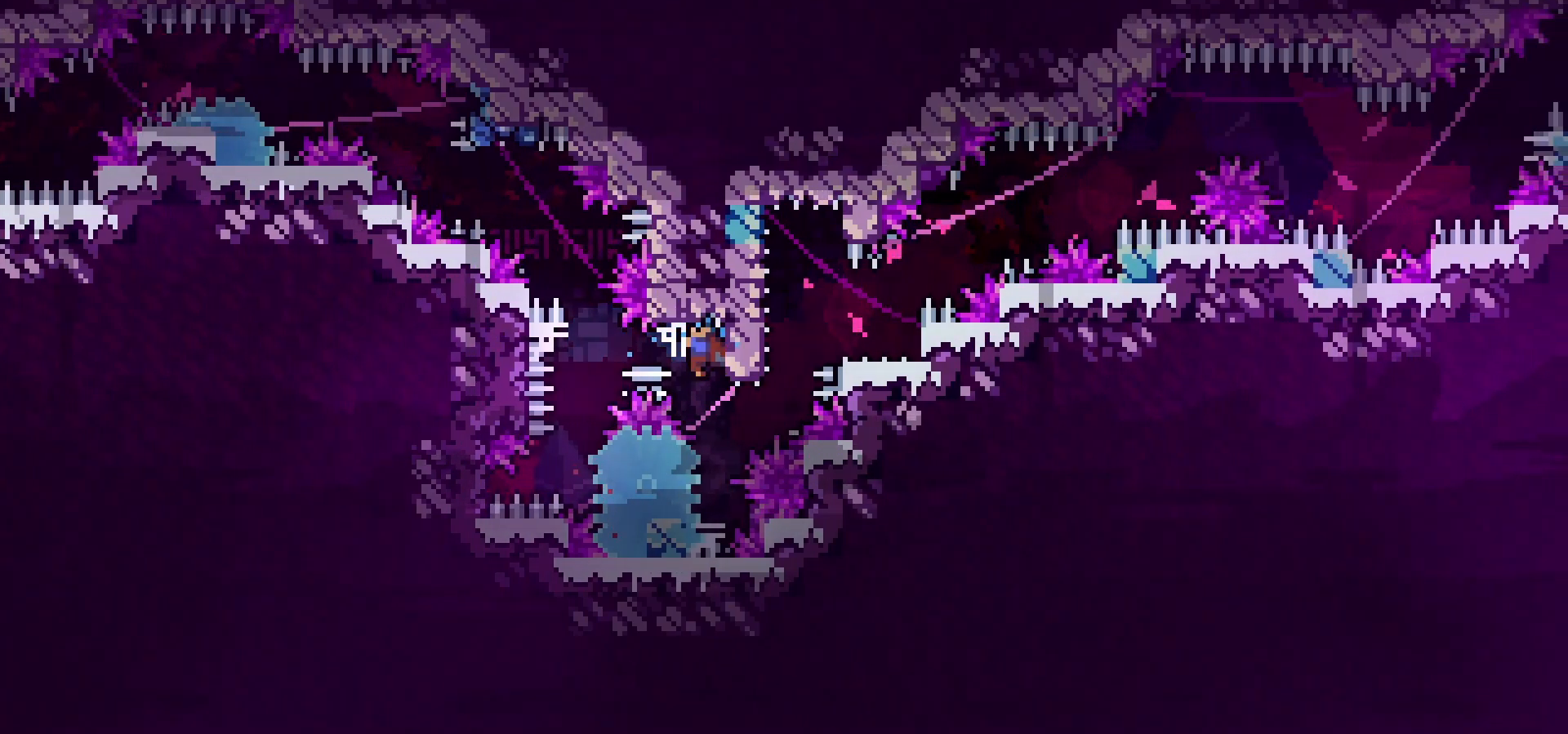
{"keys": ["grab"], "events": [[50, "grab", "up"], [250, "grab", "down"]]}
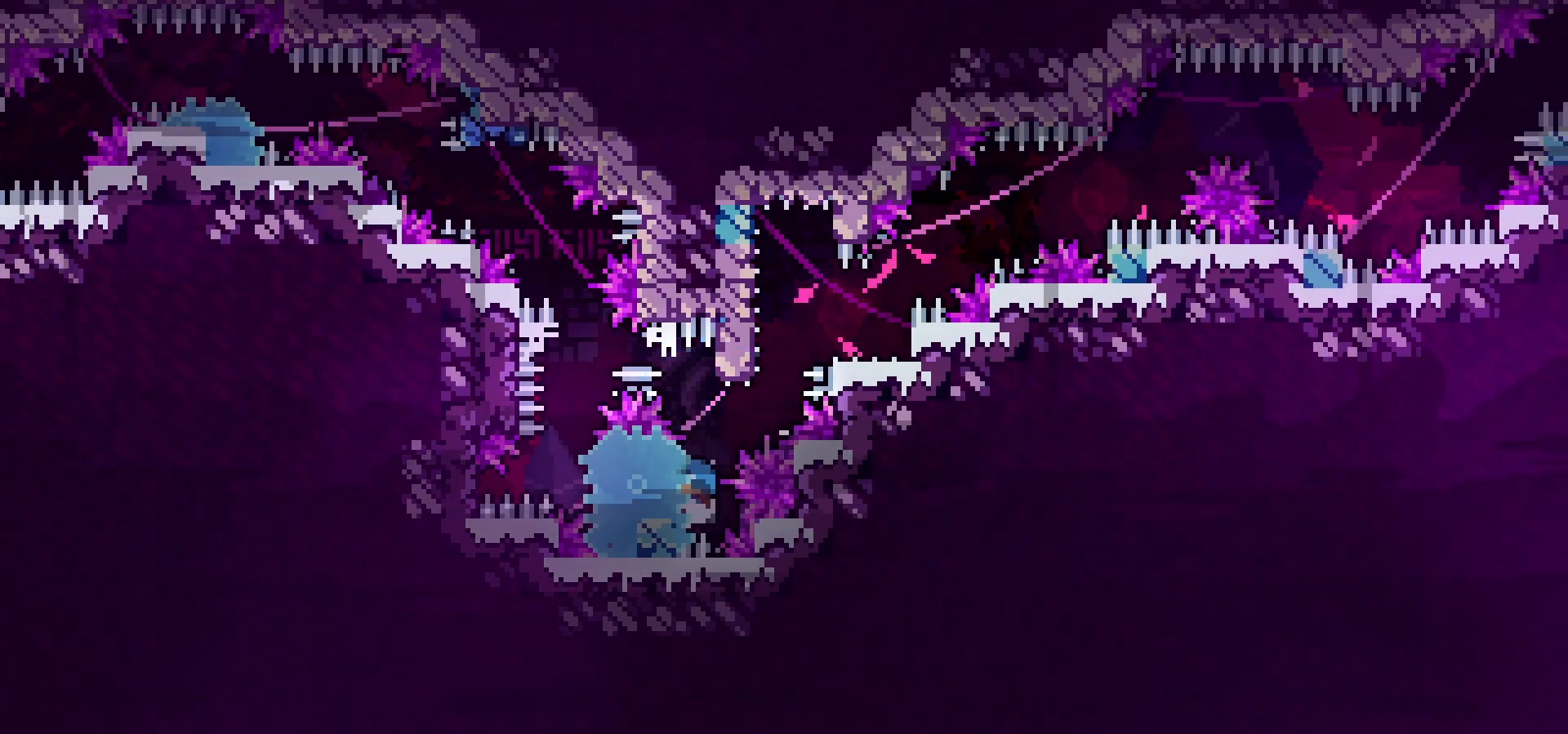
{"keys": ["grab", "jump", "left"], "events": [[250, "jump", "down"], [350, "right", "down"], [433, "right", "up"], [467, "left", "down"]]}
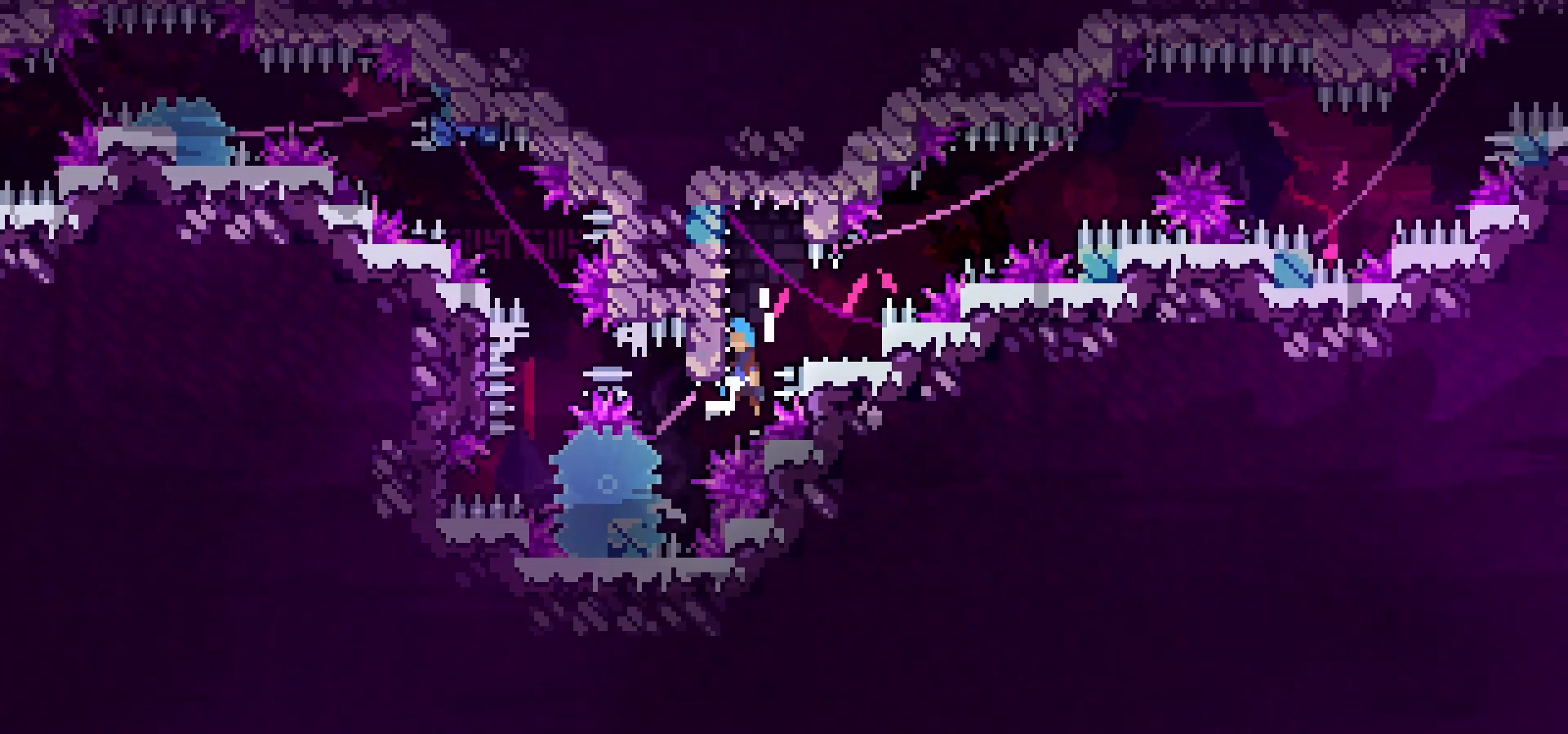
{"keys": ["grab"], "events": [[433, "left", "up"], [467, "jump", "up"]]}
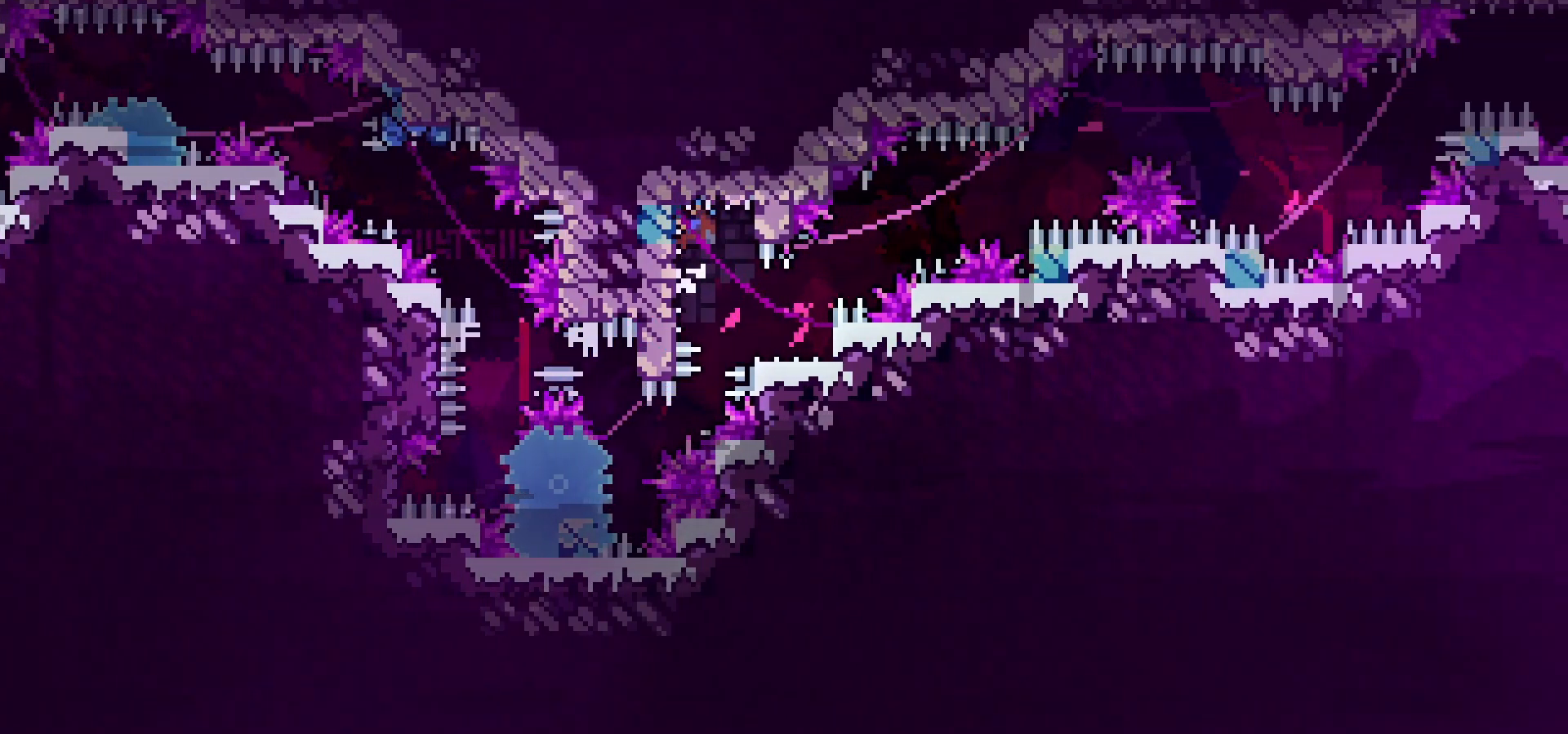
{"keys": ["right"], "events": [[17, "right", "down"], [333, "grab", "up"]]}
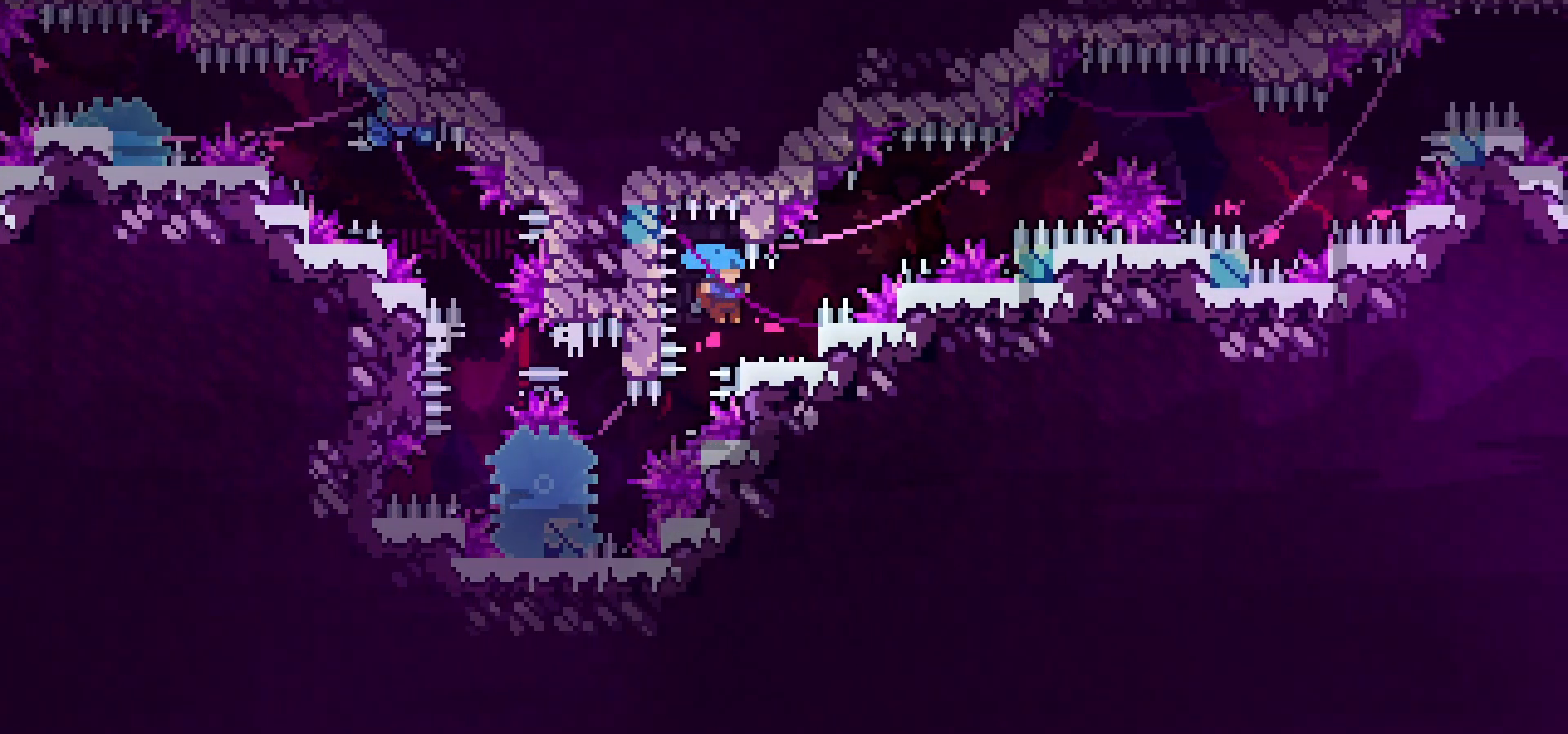
{"keys": ["down", "grab", "jump", "right"], "events": [[33, "grab", "down"], [50, "down", "down"], [50, "jump", "down"]]}
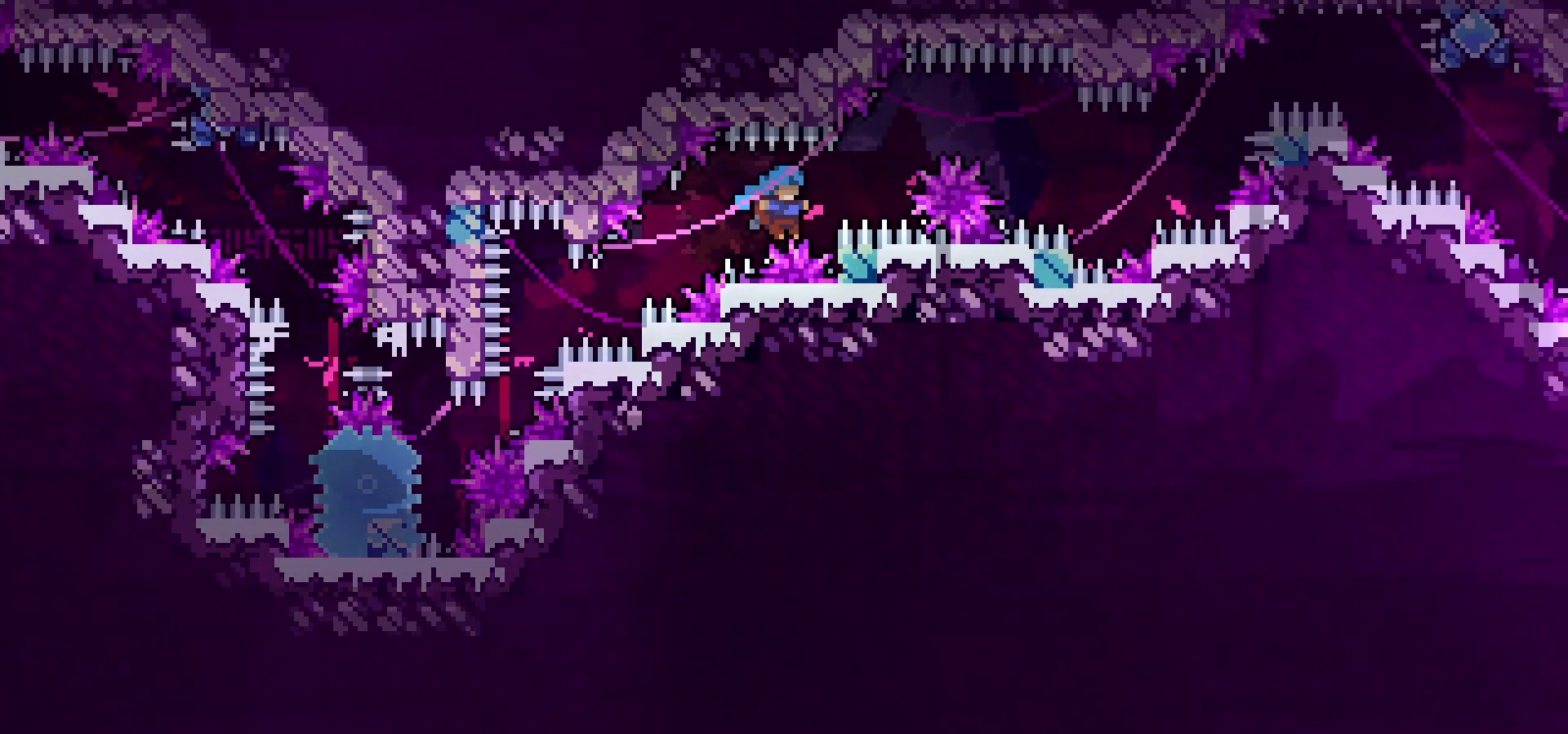
{"keys": ["down", "grab", "jump", "right"], "events": []}
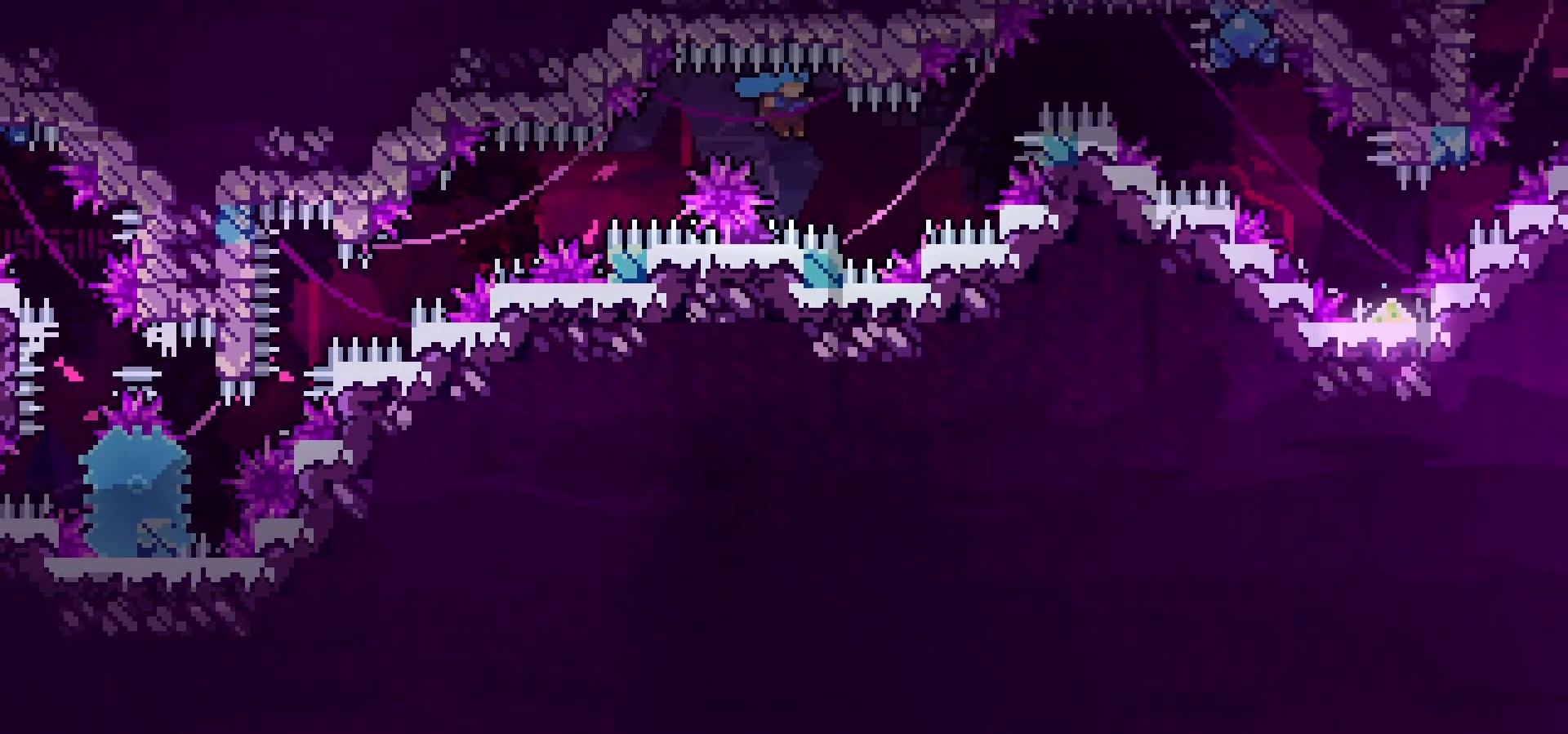
{"keys": ["down", "grab", "jump", "right"], "events": []}
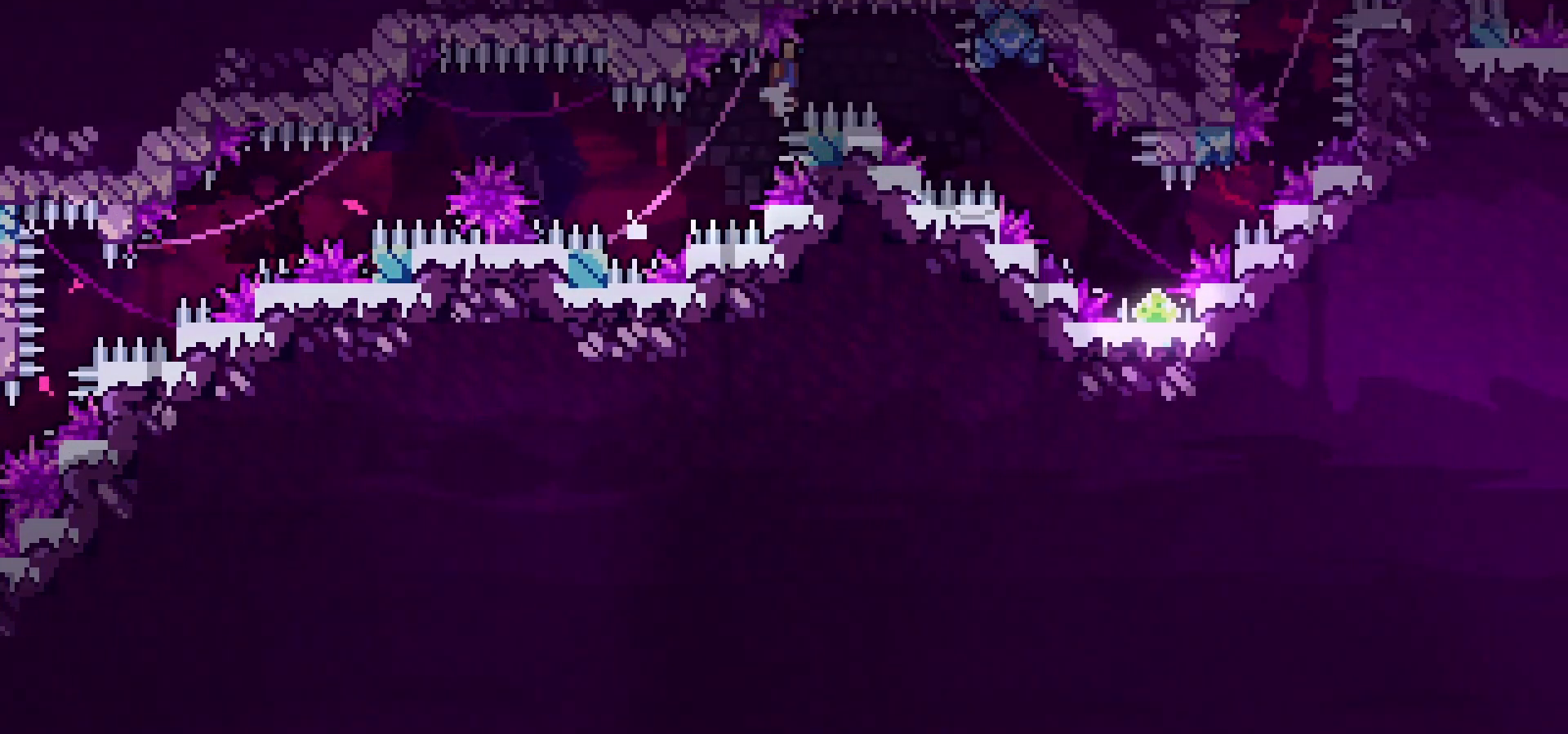
{"keys": ["down", "grab", "jump", "right"], "events": []}
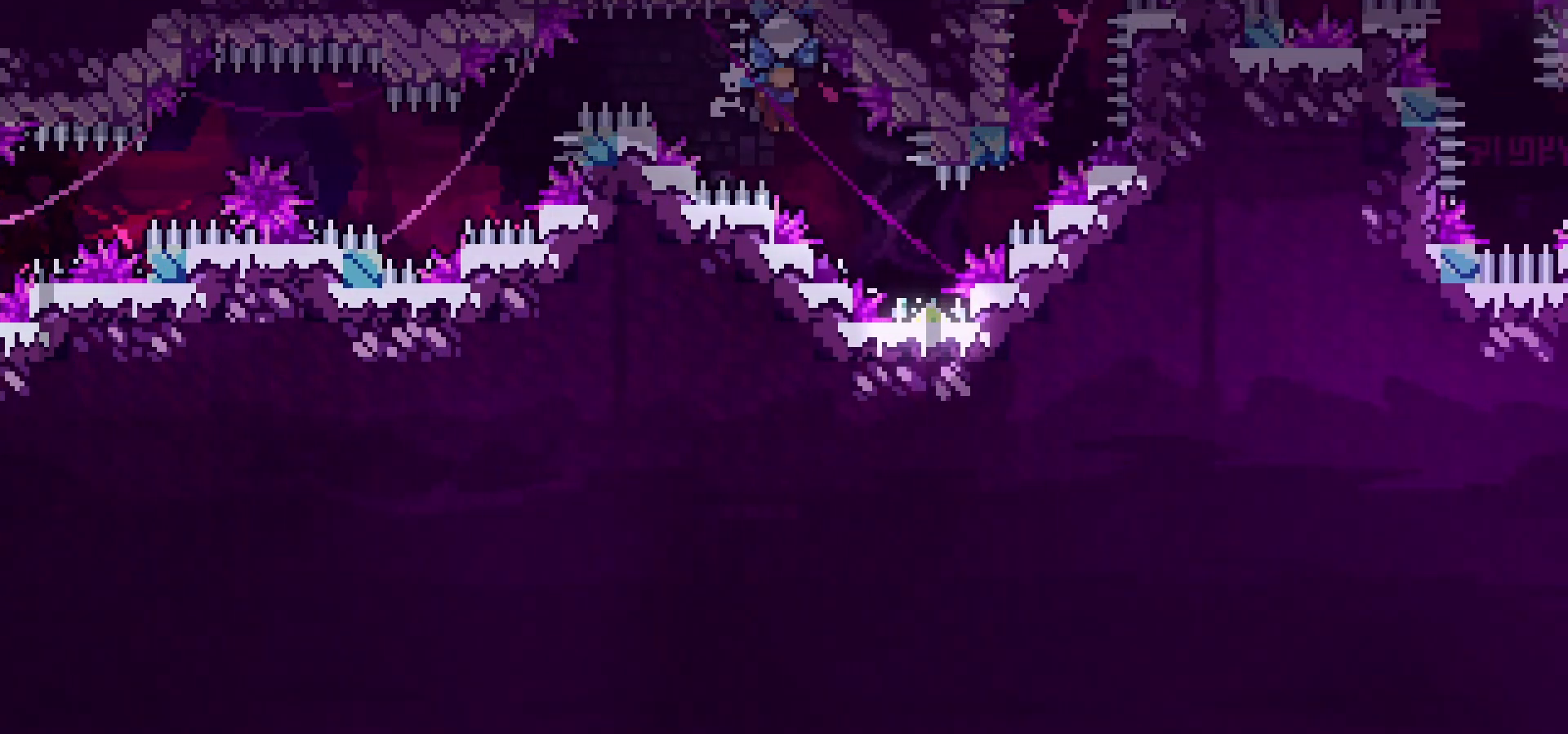
{"keys": ["grab", "jump", "left"], "events": [[117, "down", "up"], [317, "up", "down"], [467, "right", "up"], [467, "up", "up"], [483, "left", "down"]]}
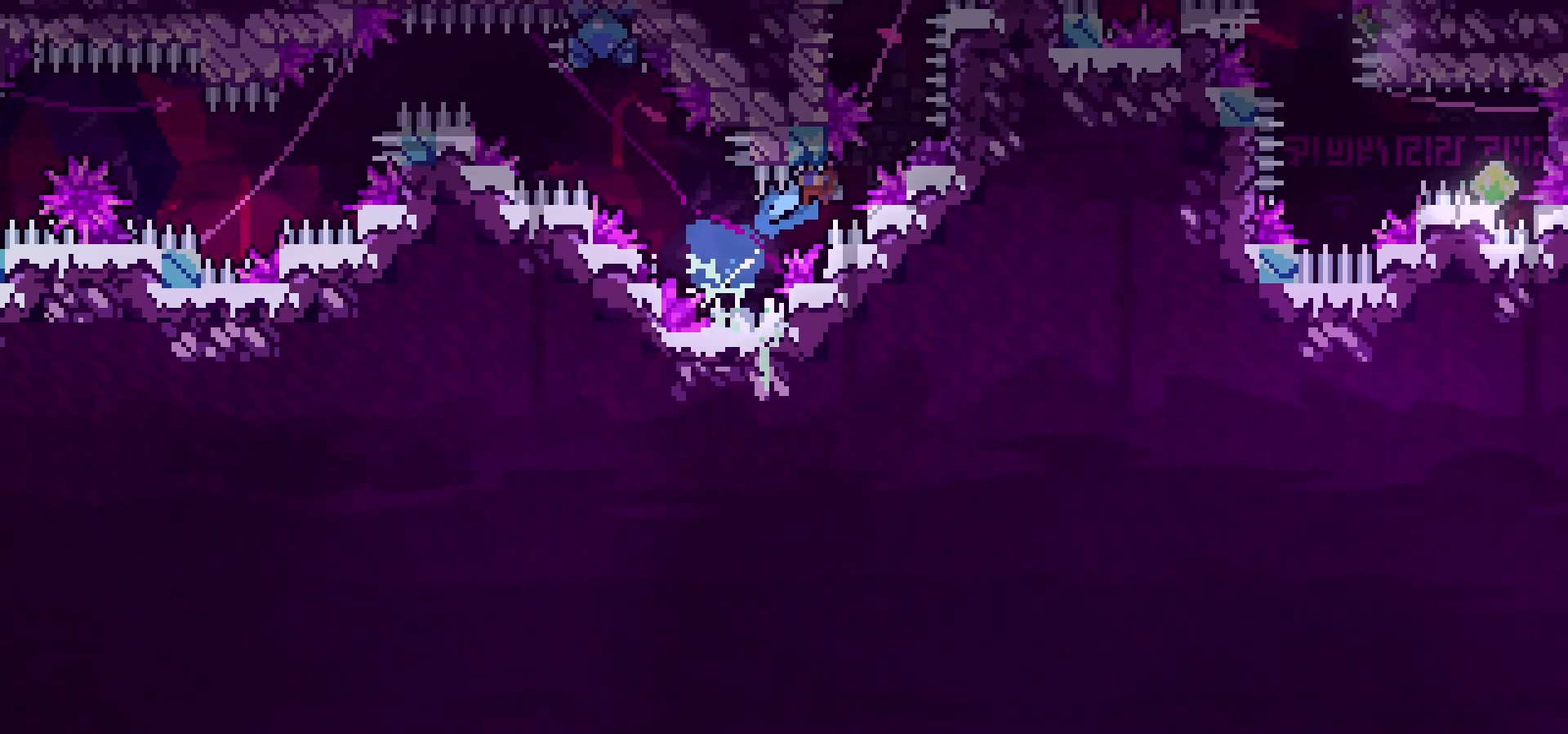
{"keys": ["grab", "jump", "left"], "events": []}
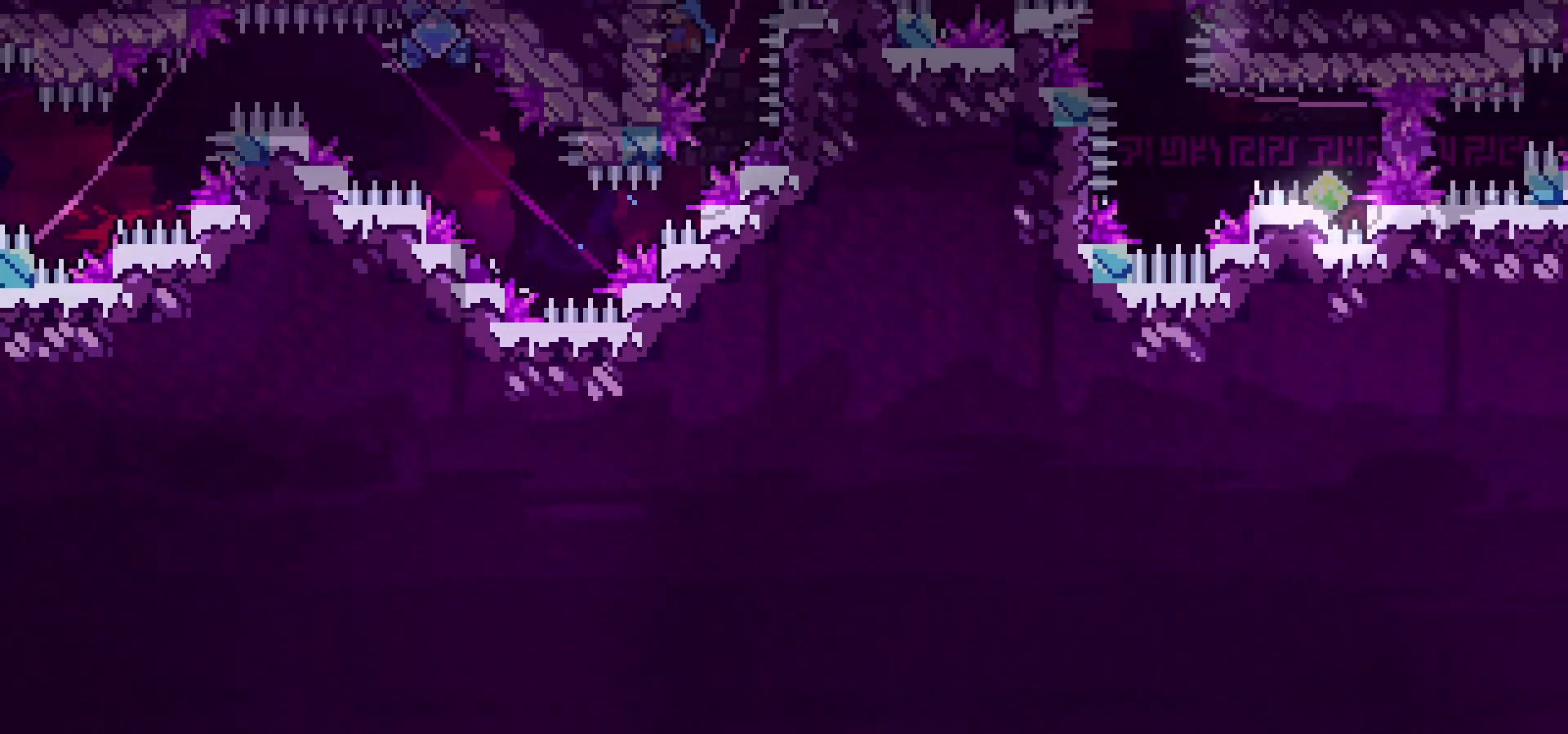
{"keys": ["grab", "jump", "right"], "events": [[133, "jump", "up"], [133, "left", "up"], [150, "right", "down"], [333, "jump", "down"]]}
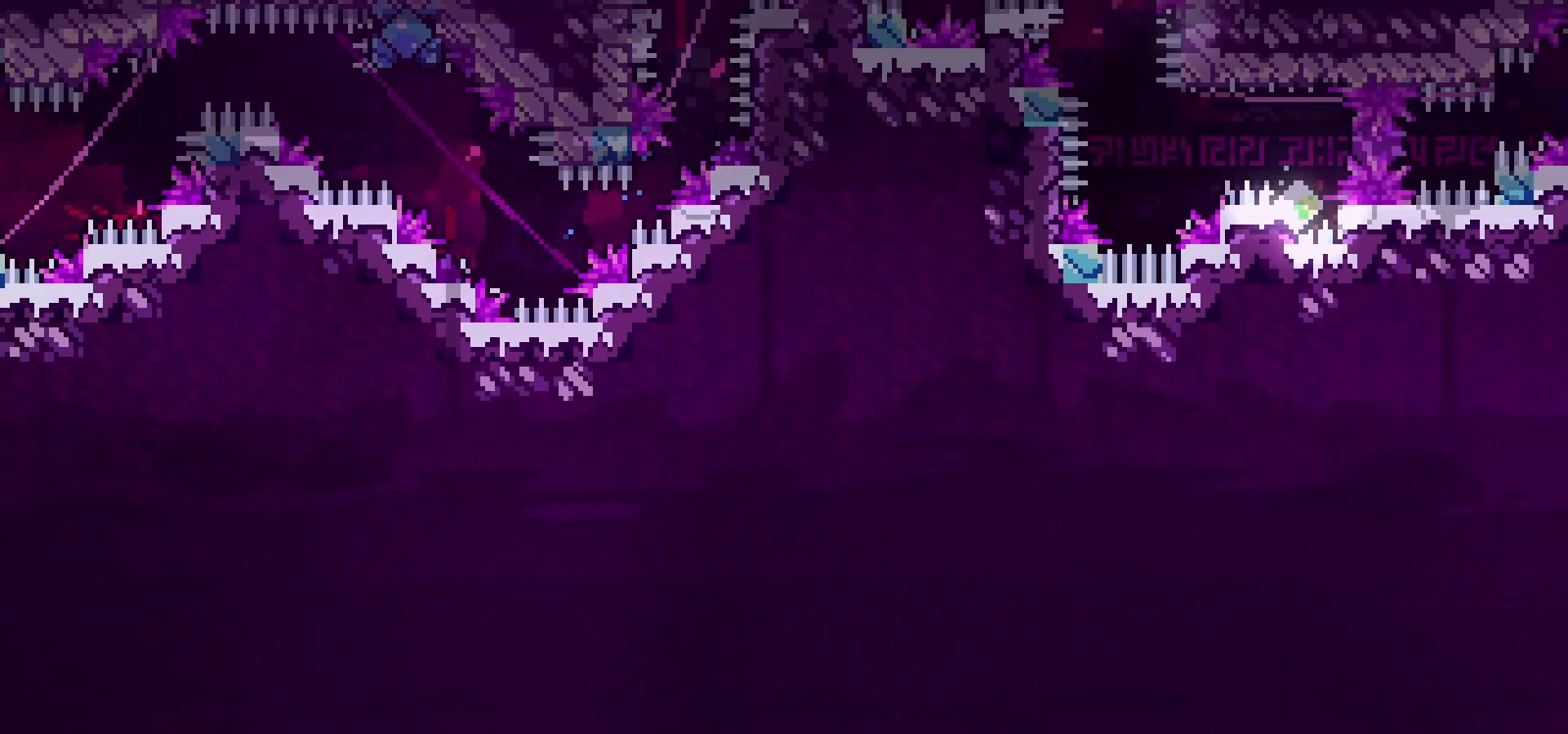
{"keys": ["grab", "jump", "right"], "events": []}
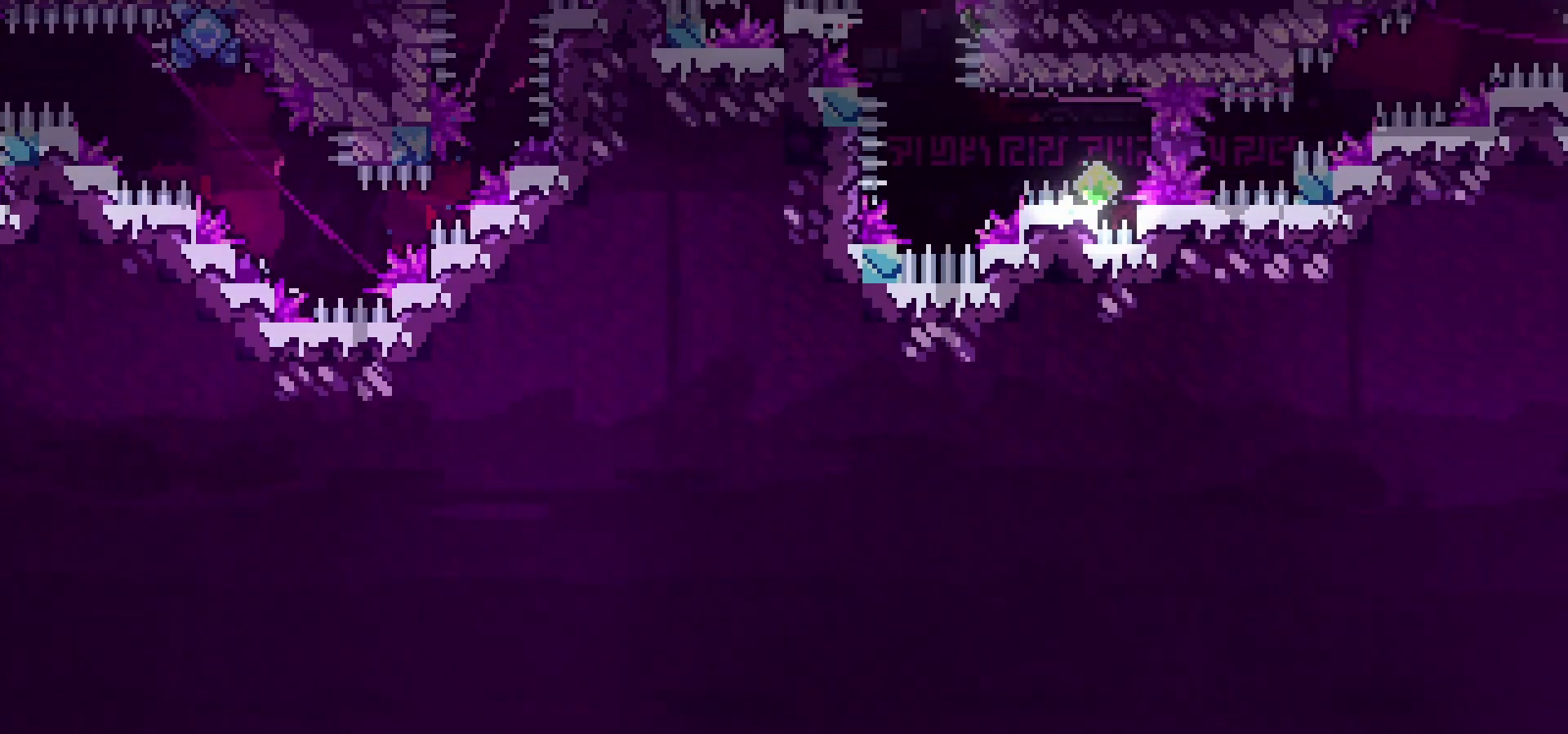
{"keys": ["down", "grab", "jump"], "events": [[250, "down", "down"], [267, "dash", "down"], [267, "right", "up"], [450, "dash", "up"]]}